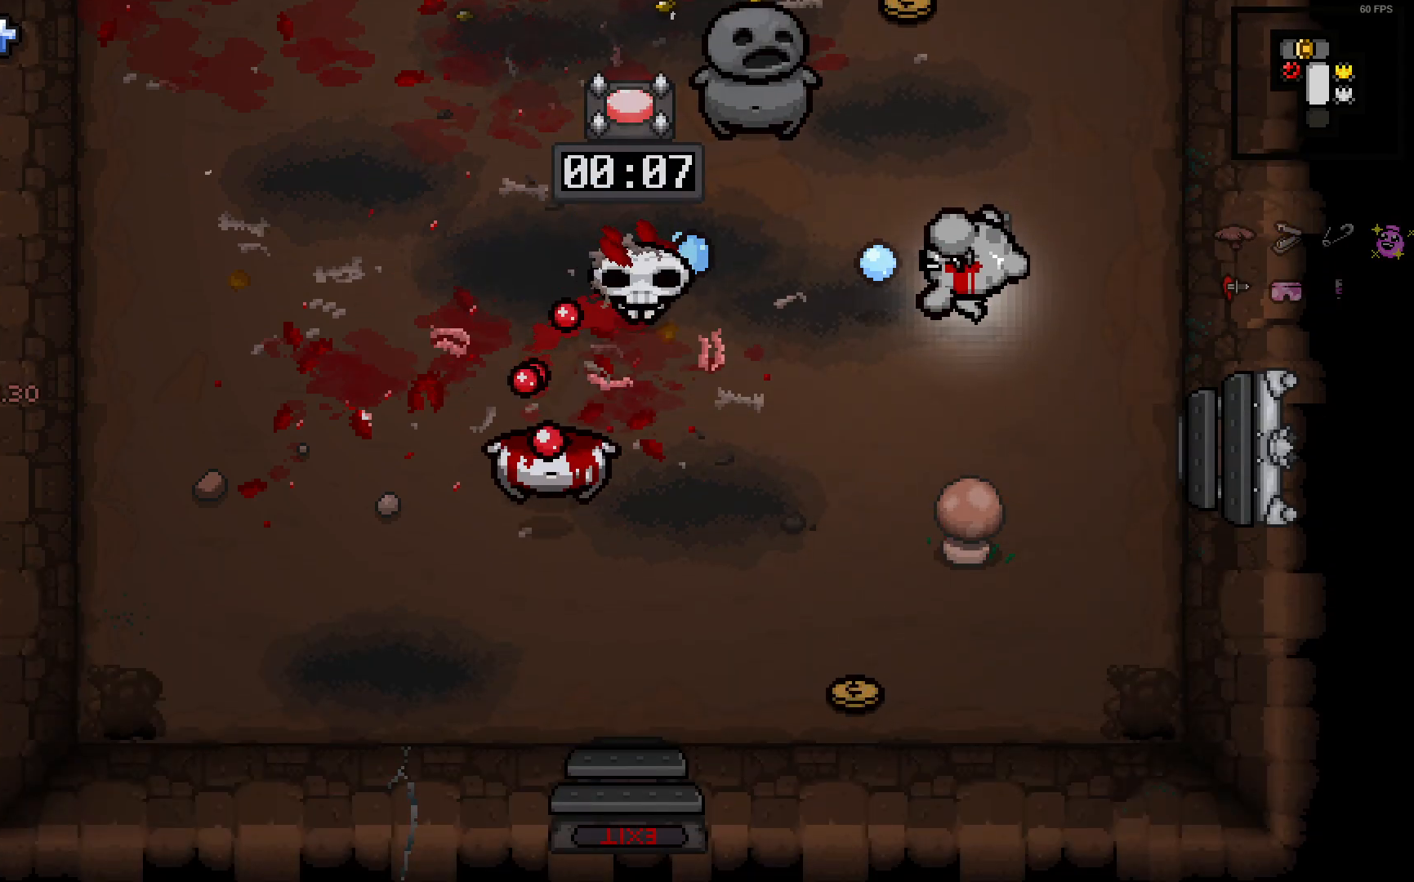
Gameplay with a controller (PlayStation layout); each line is a JSON object with the inputs held at the frame after it. "events" lists button and stick changes between this image and that frame as [ms after this image, input, new state], when the widget could be followed in between. Not read: SELECT.
{"buttons": [], "left_stick": "down-right", "right_stick": "left", "events": [[67, "left_stick", "left"], [200, "left_stick", "right"], [367, "left_stick", "down-right"]]}
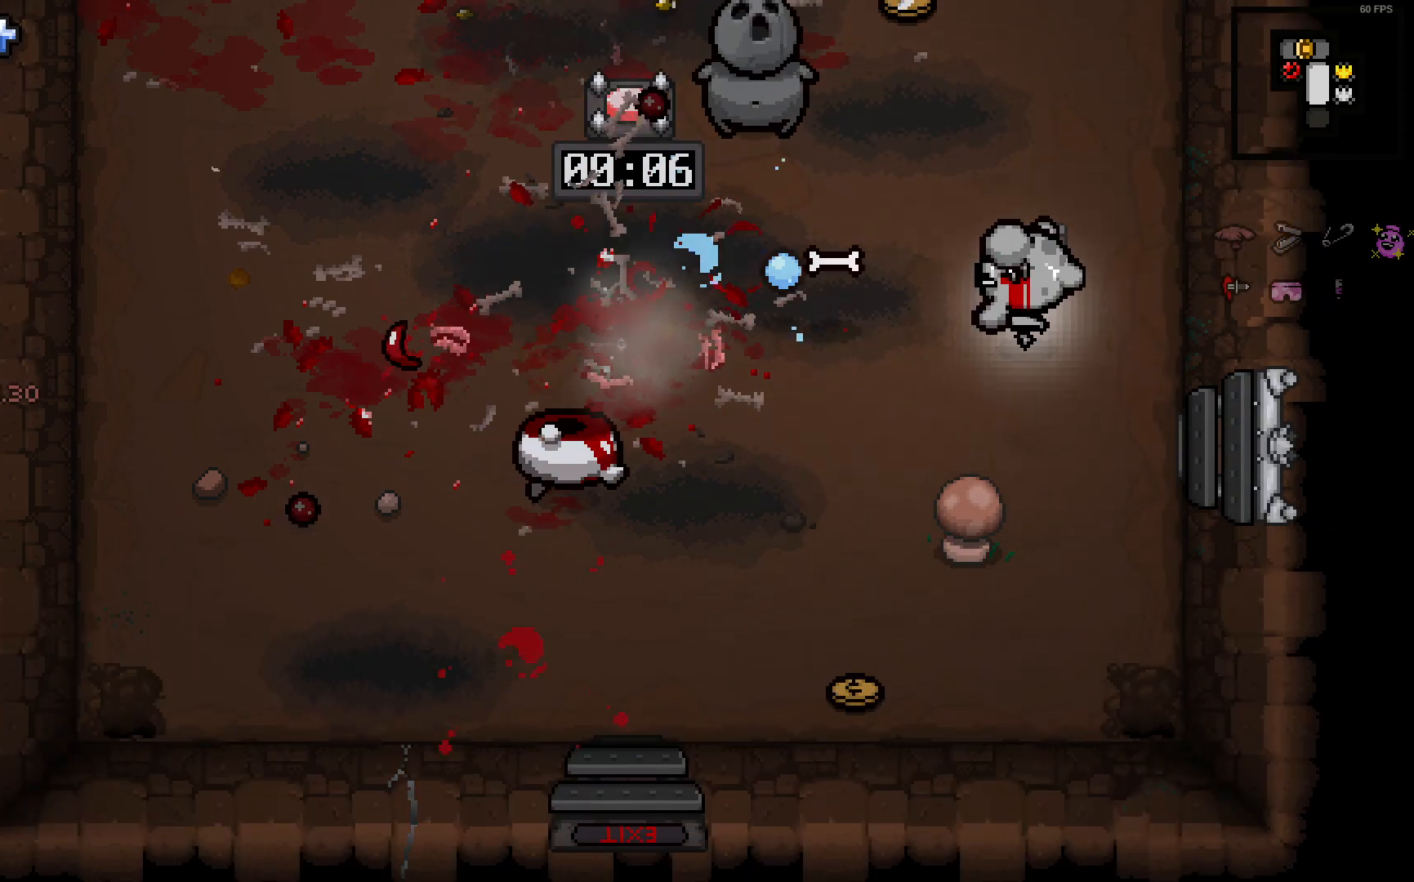
{"buttons": [], "left_stick": "left", "right_stick": "left", "events": [[17, "left_stick", "down"], [300, "left_stick", "down-left"], [417, "left_stick", "left"]]}
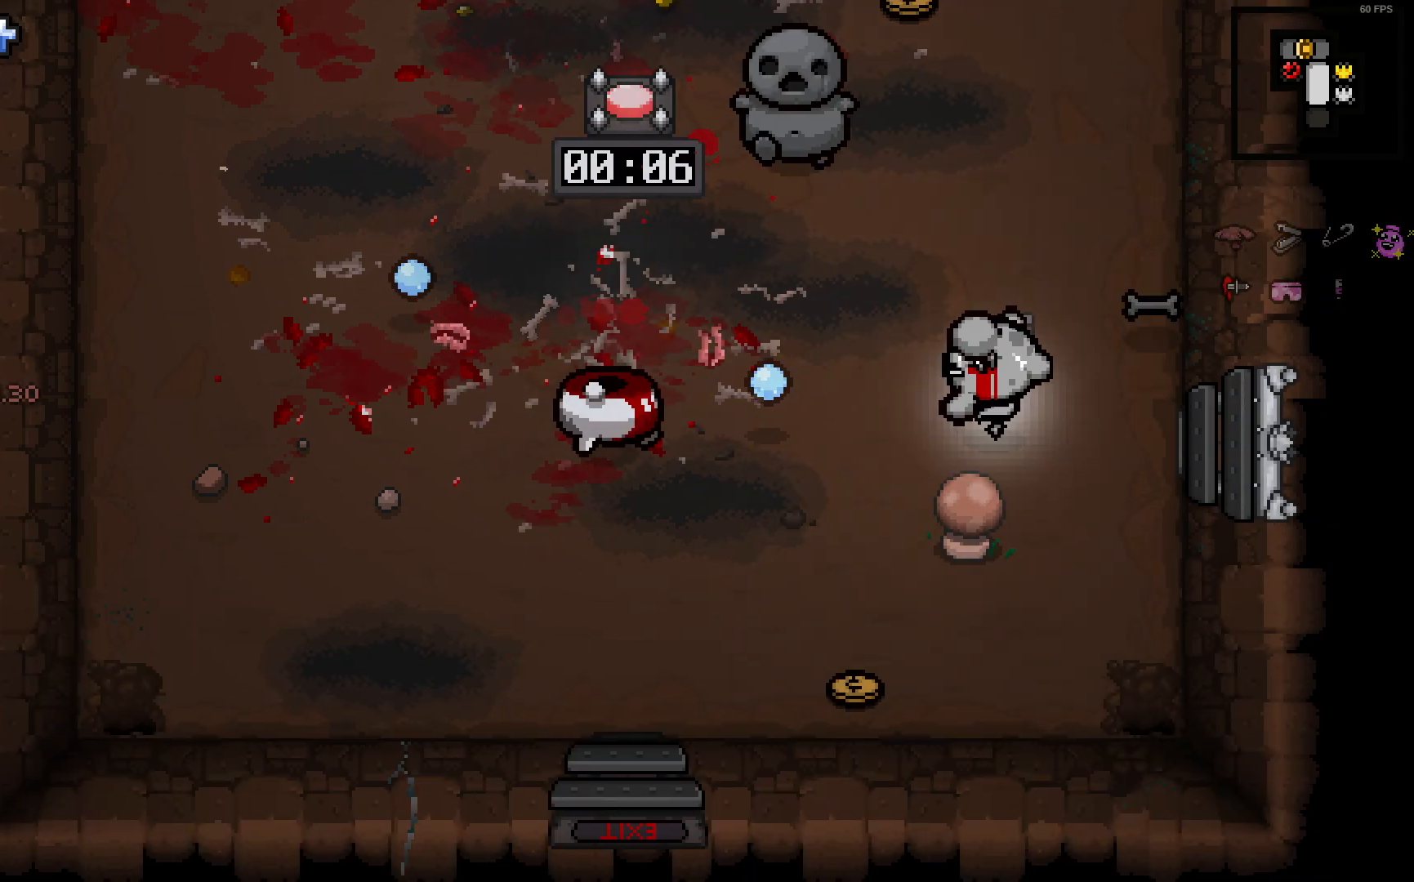
{"buttons": [], "left_stick": "right", "right_stick": "left", "events": [[133, "left_stick", "right"]]}
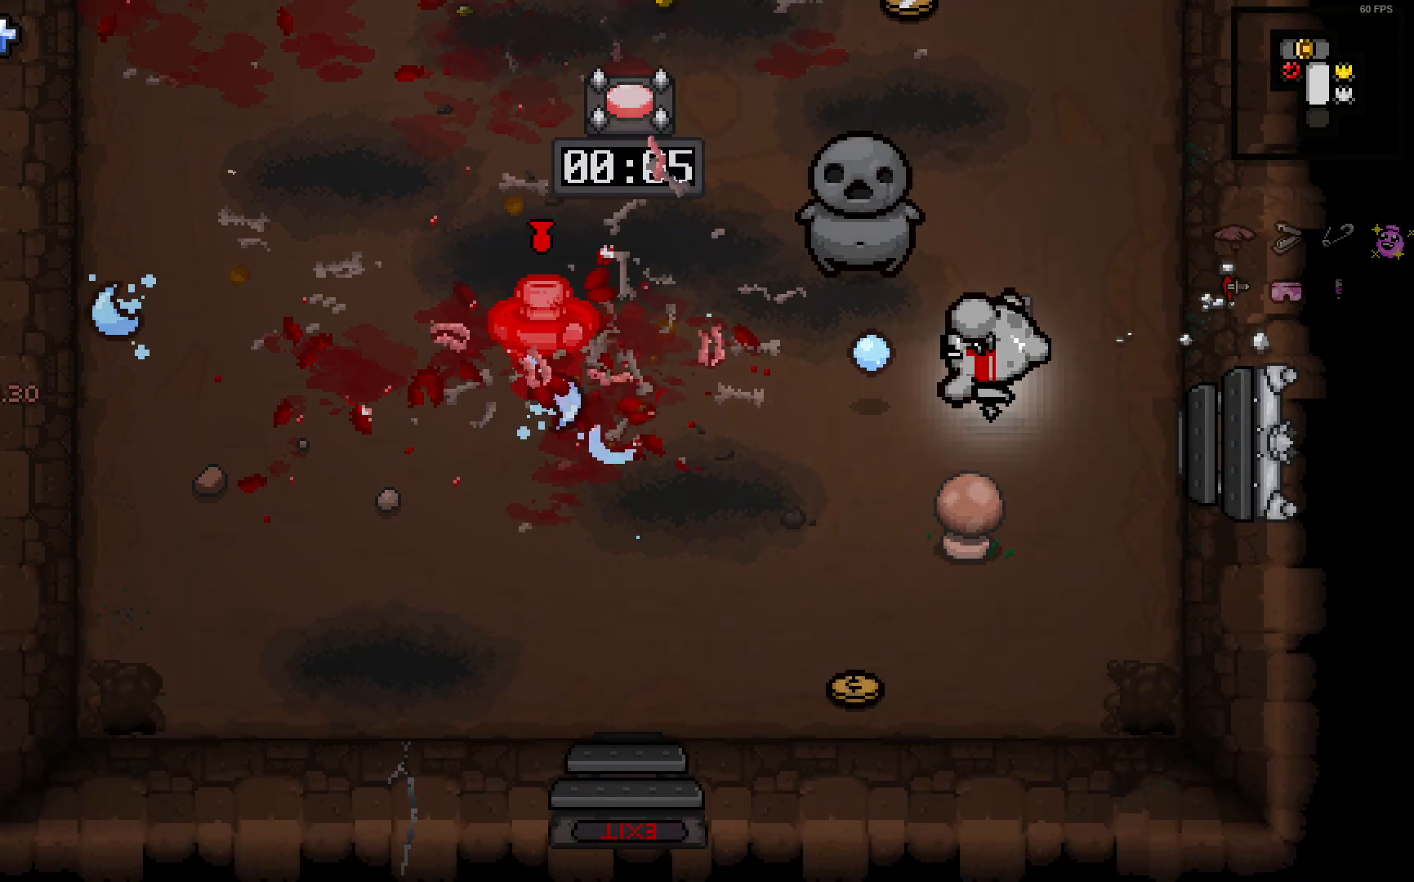
{"buttons": [], "left_stick": "right", "right_stick": "left", "events": [[50, "left_stick", "up-right"], [150, "left_stick", "up"], [250, "left_stick", "up-left"], [450, "left_stick", "right"]]}
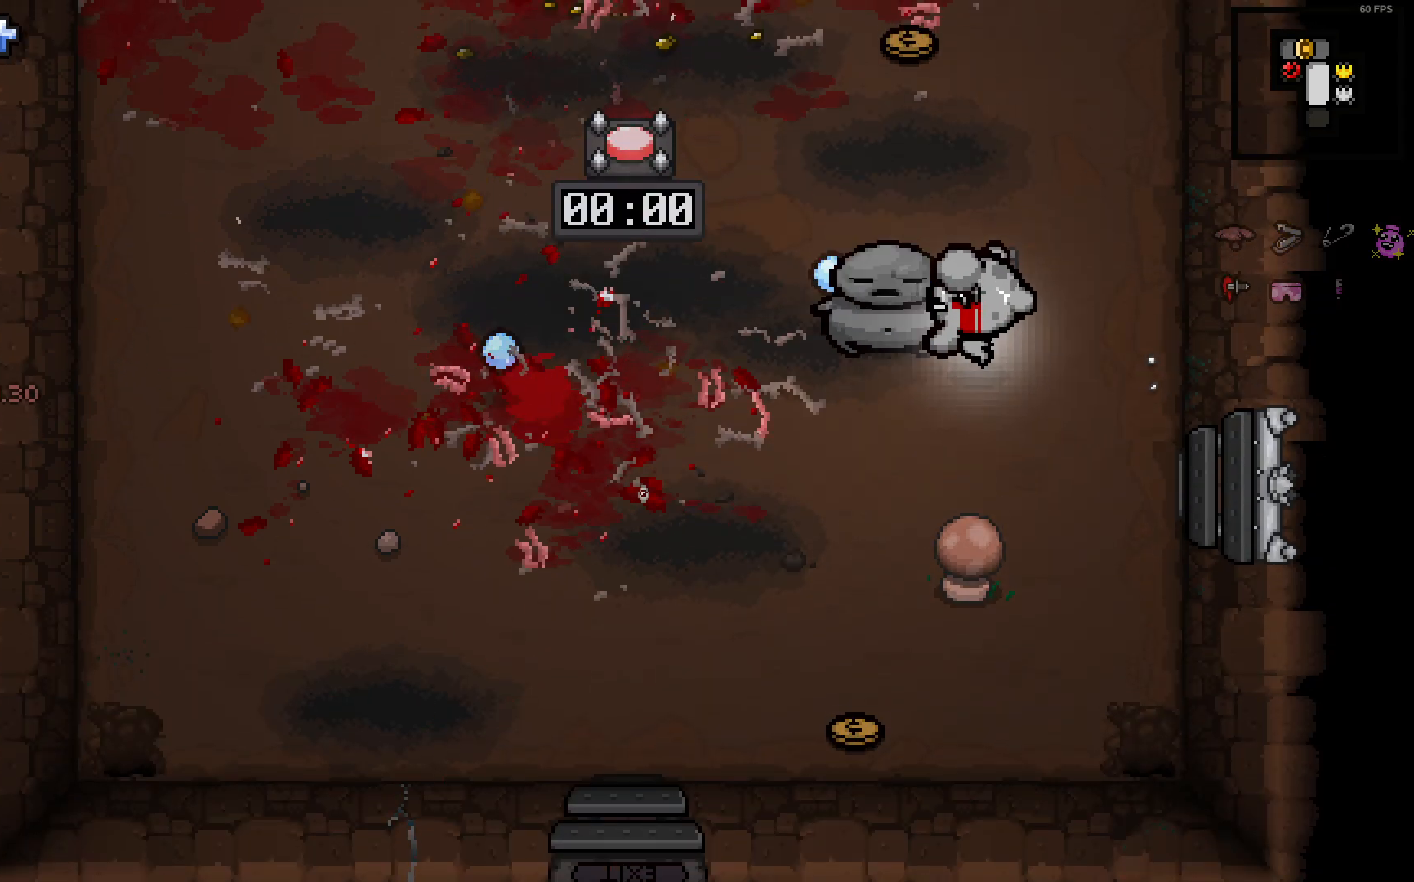
{"buttons": [], "left_stick": "down", "right_stick": "center", "events": [[117, "right_stick", "center"], [400, "left_stick", "down"]]}
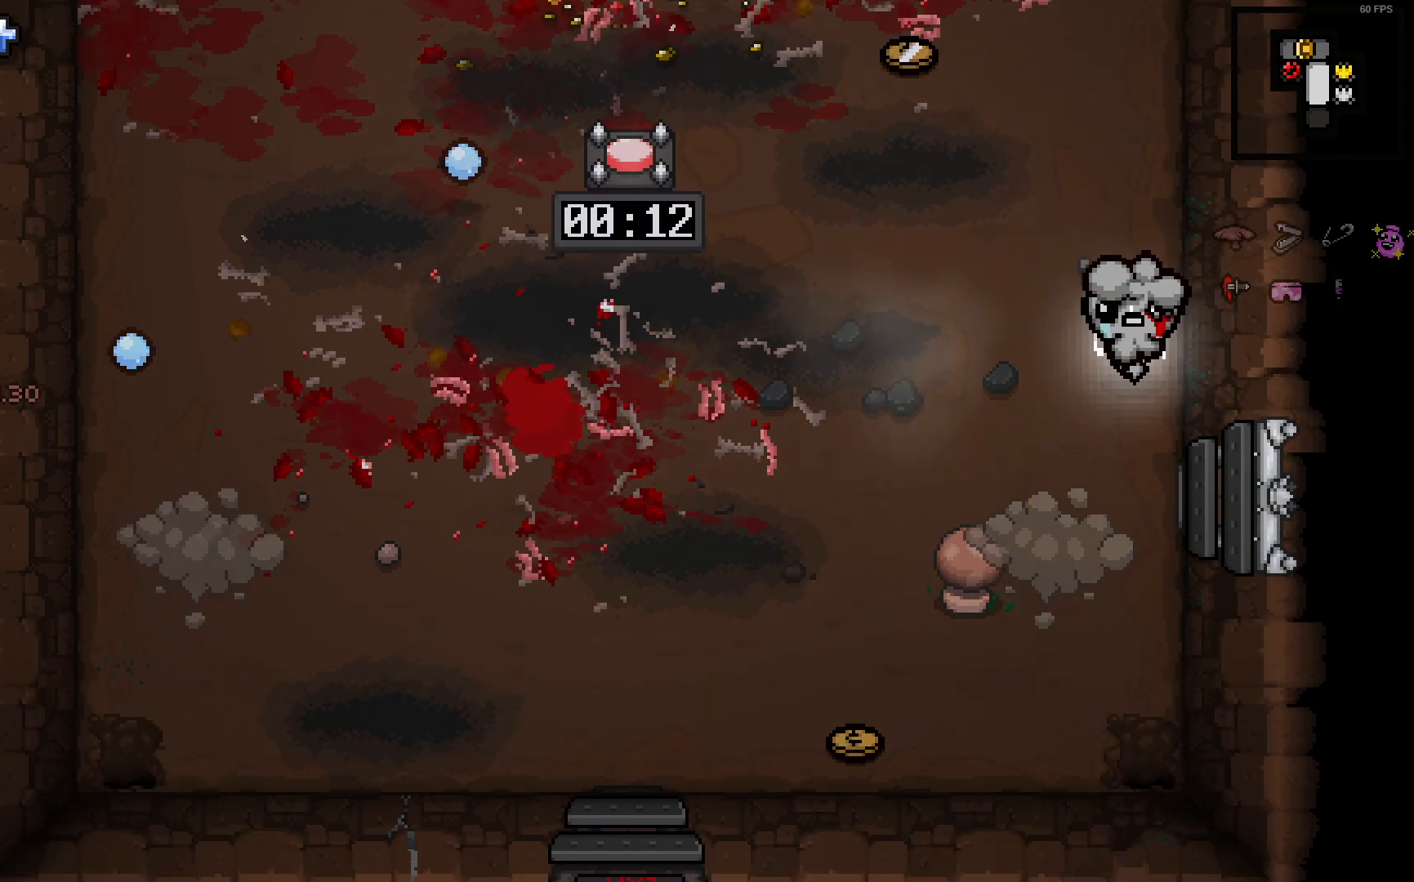
{"buttons": [], "left_stick": "down", "right_stick": "down", "events": [[83, "left_stick", "down-left"], [183, "right_stick", "down"], [283, "left_stick", "center"], [433, "left_stick", "down"]]}
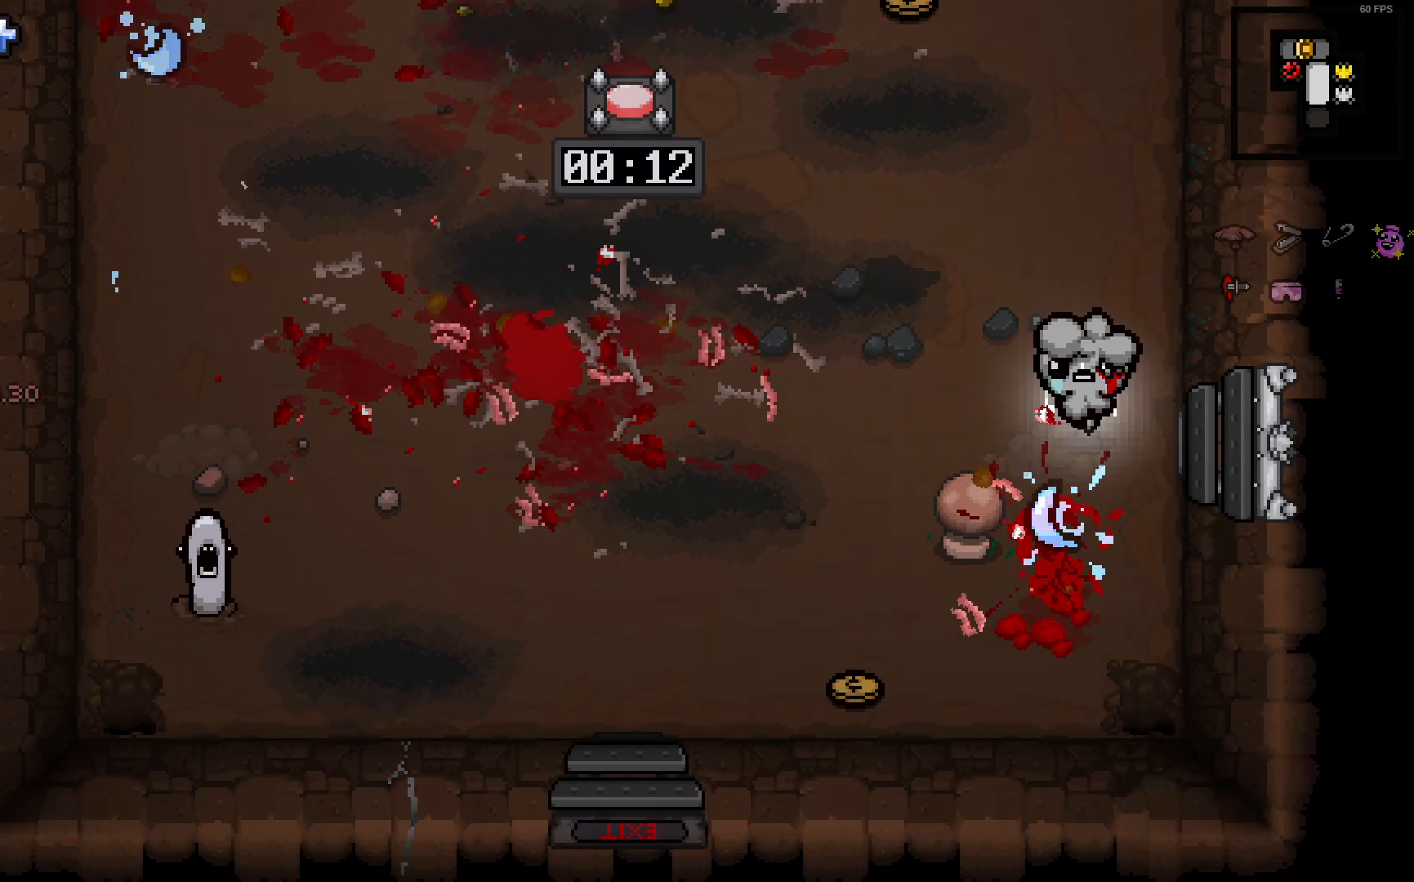
{"buttons": [], "left_stick": "left", "right_stick": "center", "events": [[83, "left_stick", "center"], [200, "left_stick", "down-left"], [333, "right_stick", "center"], [383, "left_stick", "center"], [500, "left_stick", "left"]]}
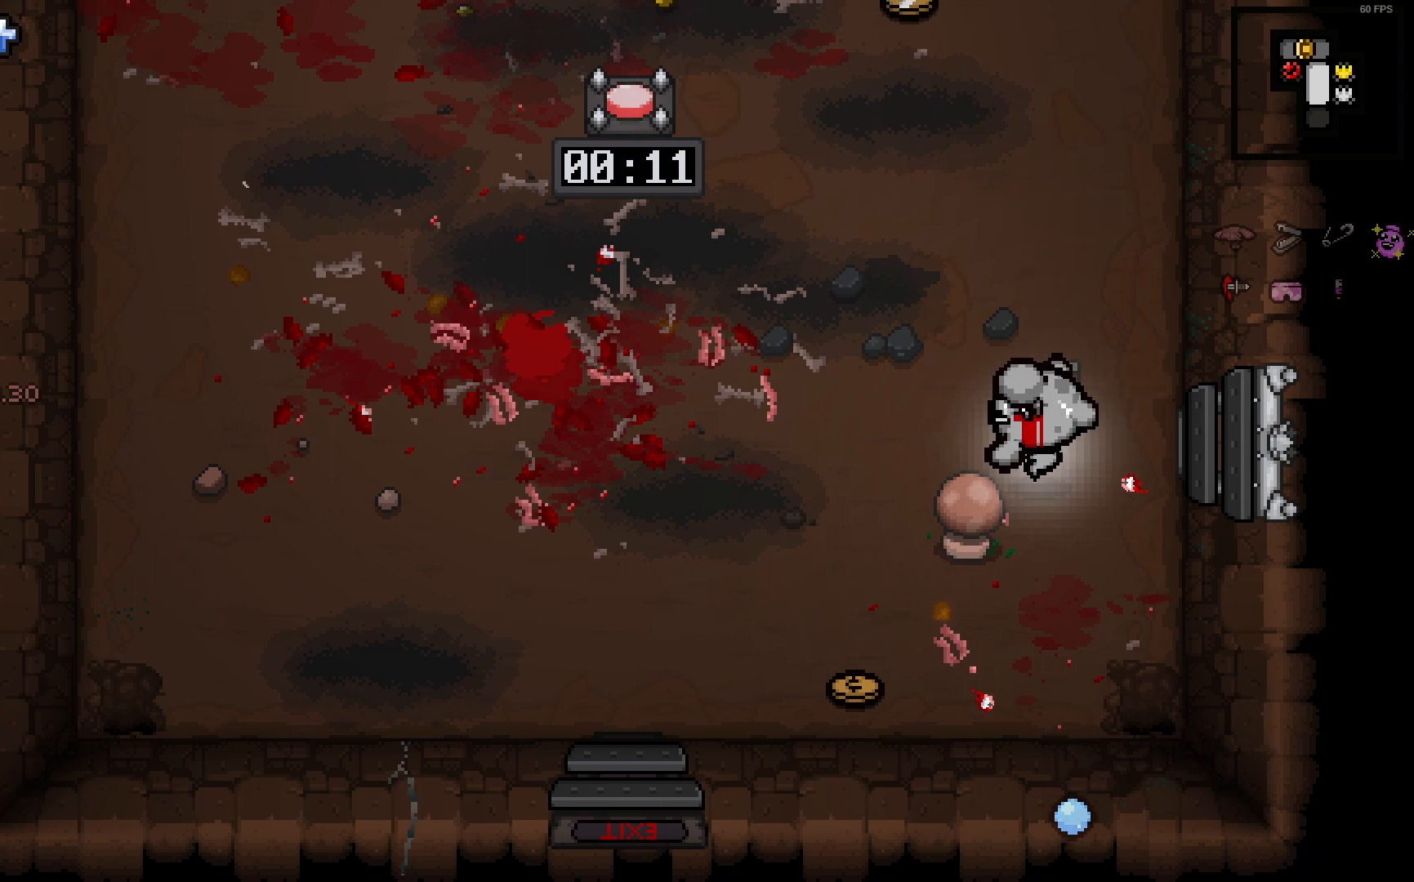
{"buttons": [], "left_stick": "up-left", "right_stick": "center", "events": [[367, "left_stick", "up-left"]]}
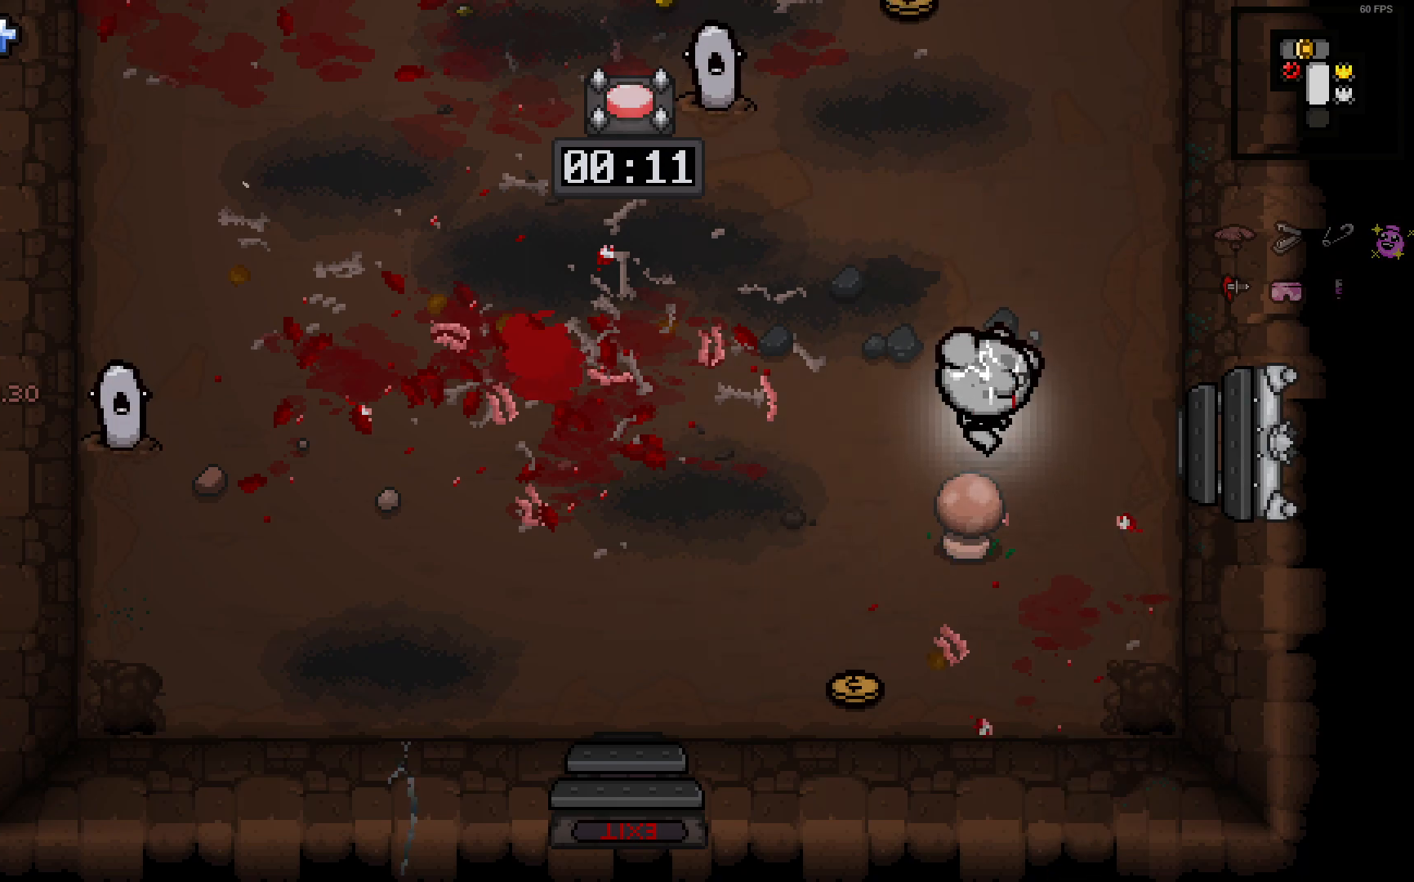
{"buttons": [], "left_stick": "left", "right_stick": "up-right", "events": [[83, "left_stick", "left"], [400, "right_stick", "up-right"]]}
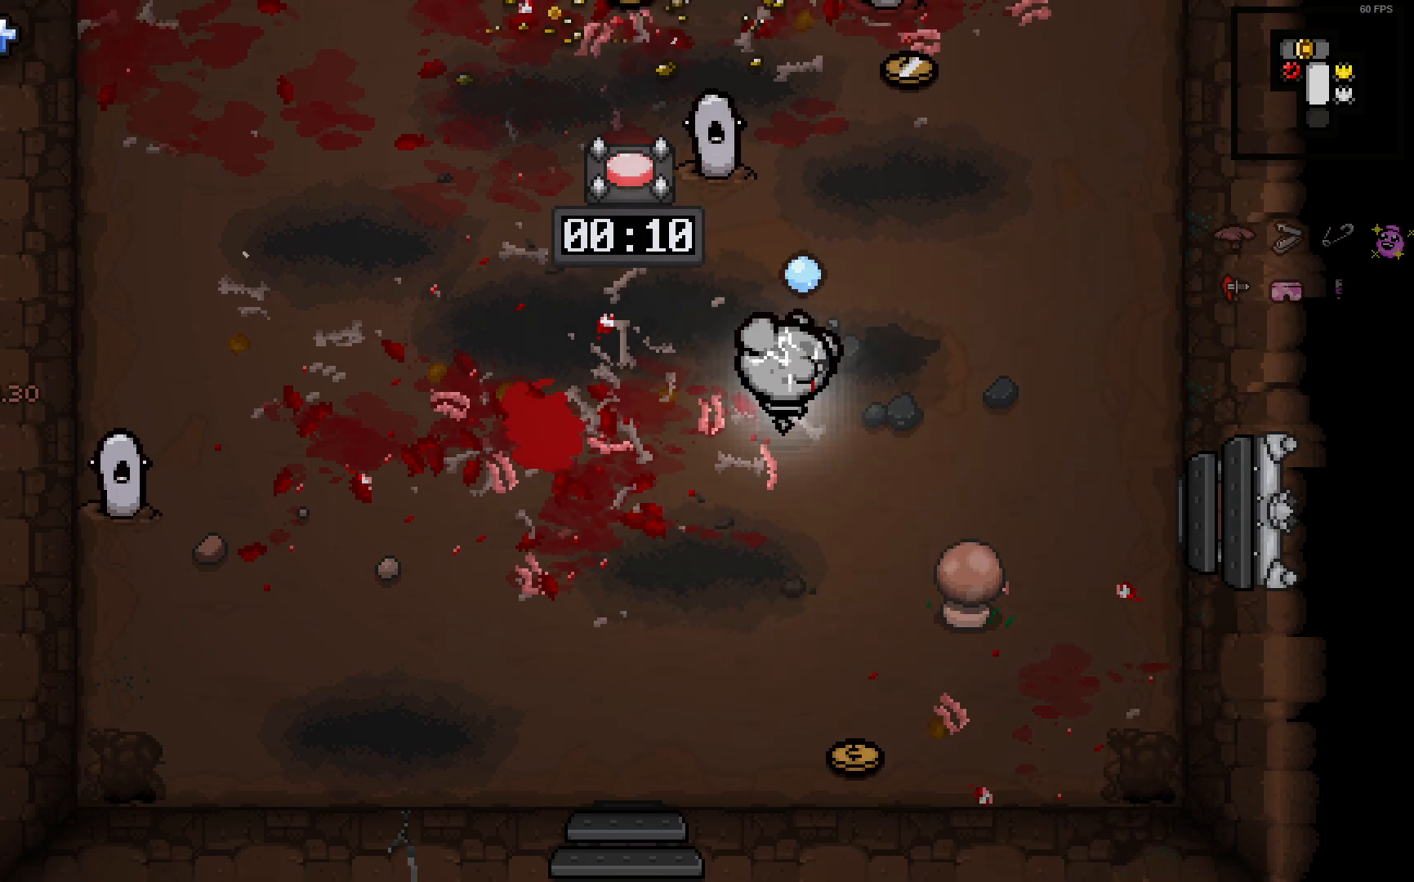
{"buttons": [], "left_stick": "down-left", "right_stick": "up-right", "events": [[17, "left_stick", "center"], [117, "left_stick", "down-left"], [250, "left_stick", "down"], [483, "left_stick", "down-left"]]}
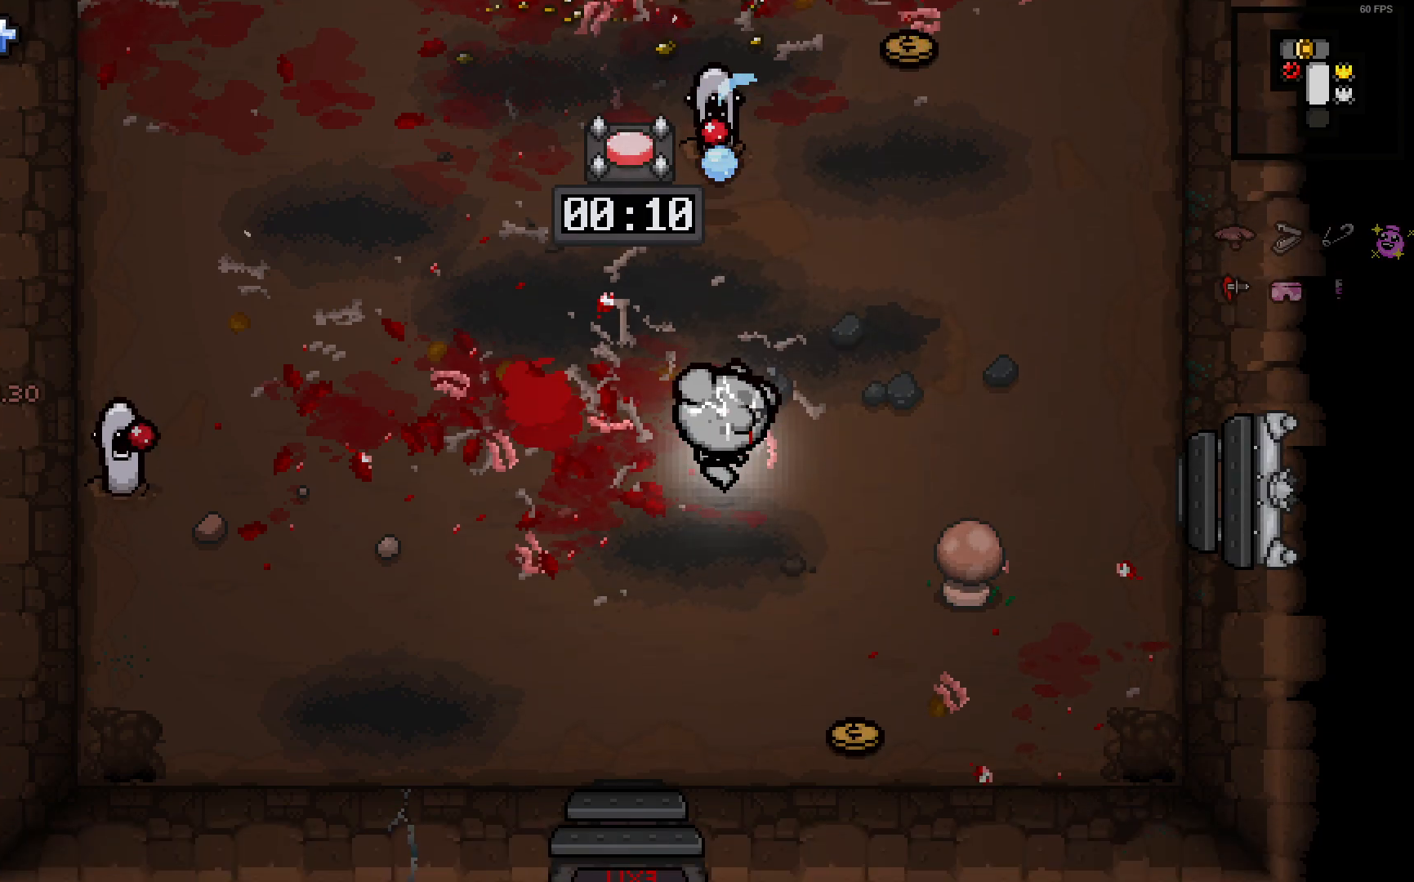
{"buttons": [], "left_stick": "left", "right_stick": "center", "events": [[283, "right_stick", "center"], [467, "left_stick", "left"]]}
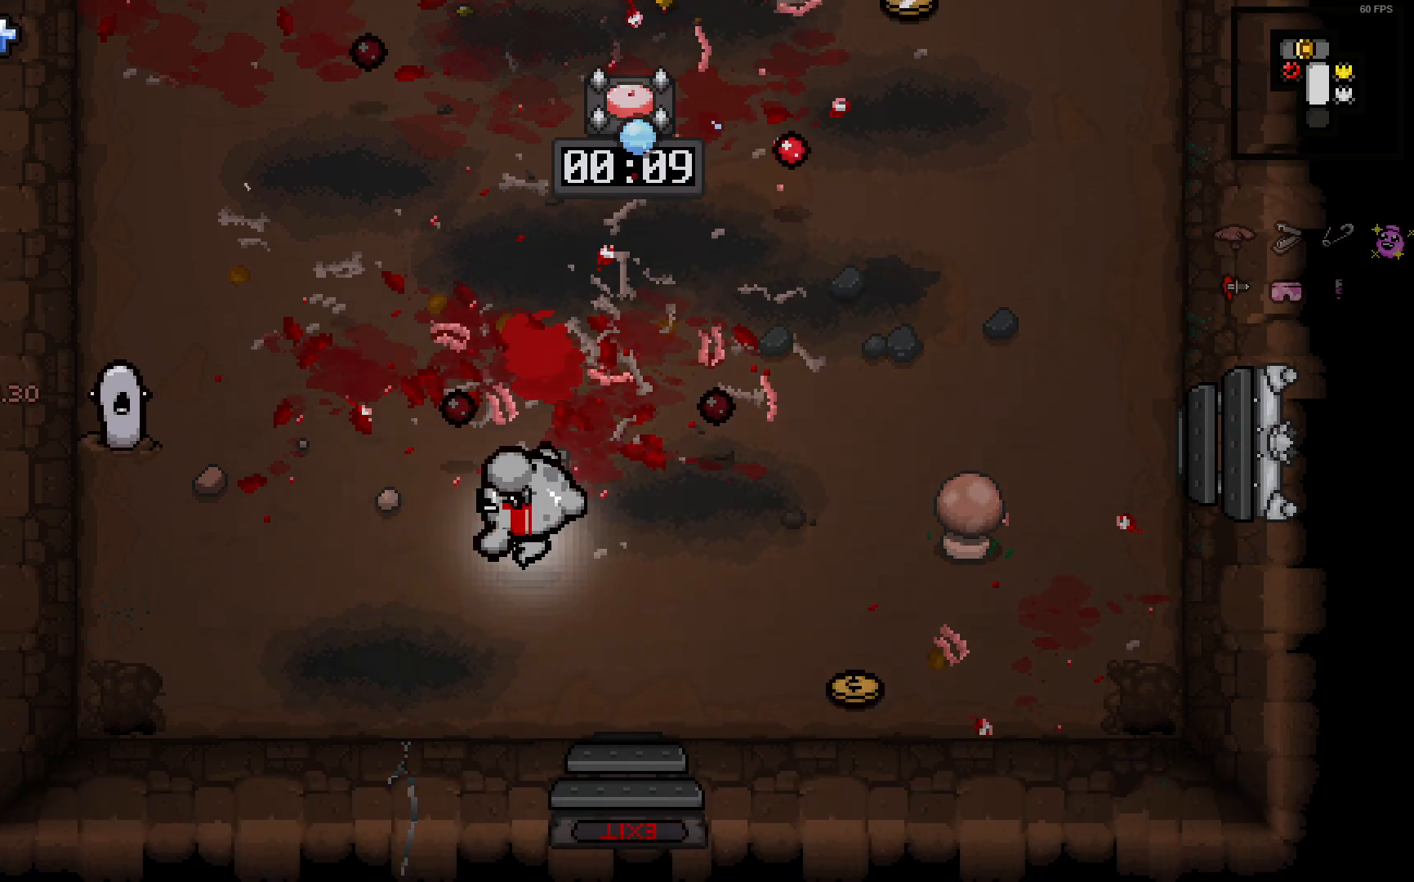
{"buttons": [], "left_stick": "left", "right_stick": "up-right", "events": [[500, "right_stick", "up-right"]]}
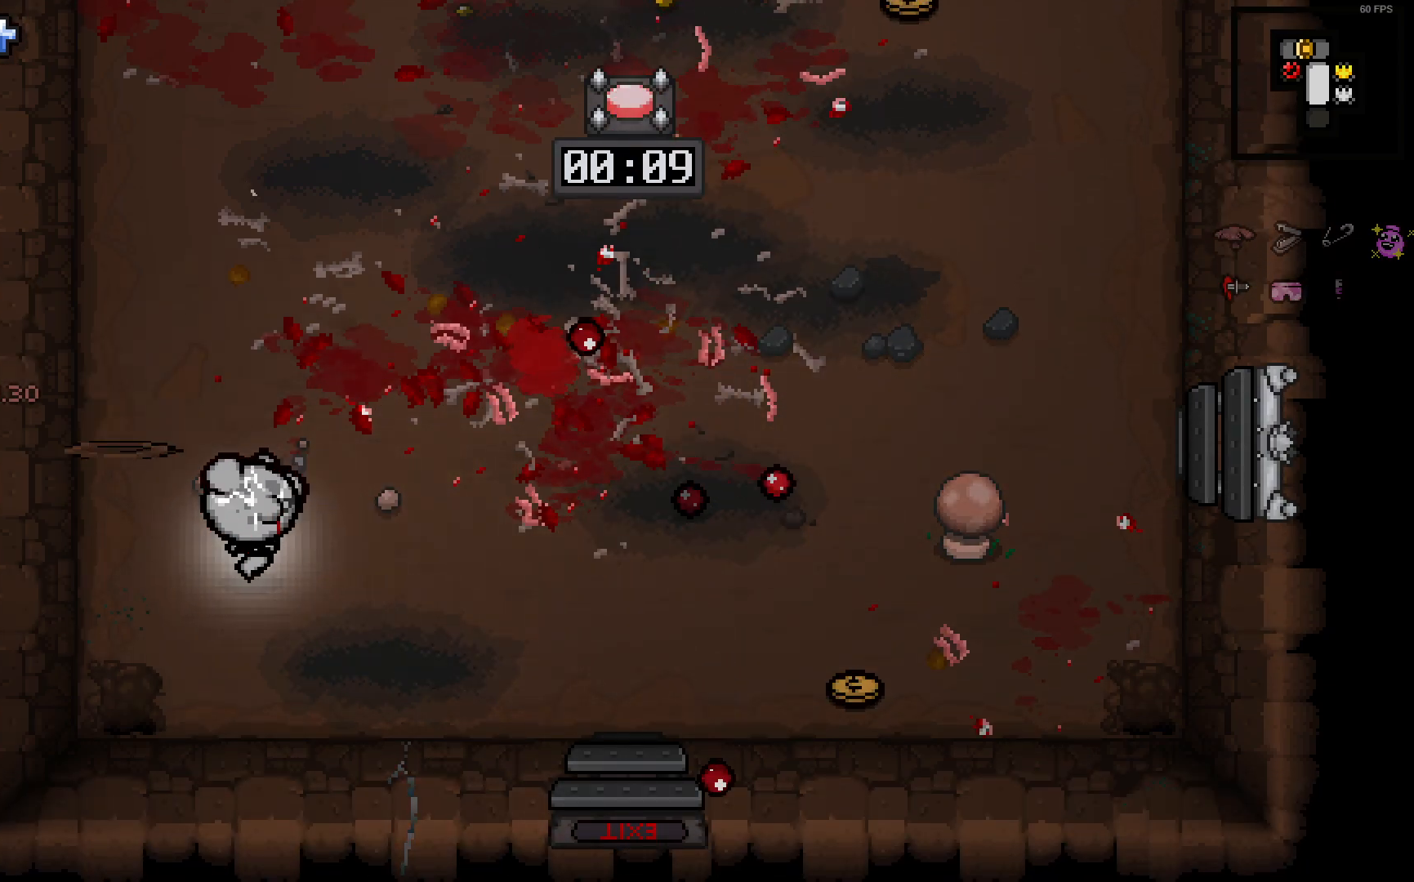
{"buttons": [], "left_stick": "center", "right_stick": "up-right", "events": [[250, "left_stick", "down-right"], [383, "left_stick", "down"], [483, "left_stick", "center"]]}
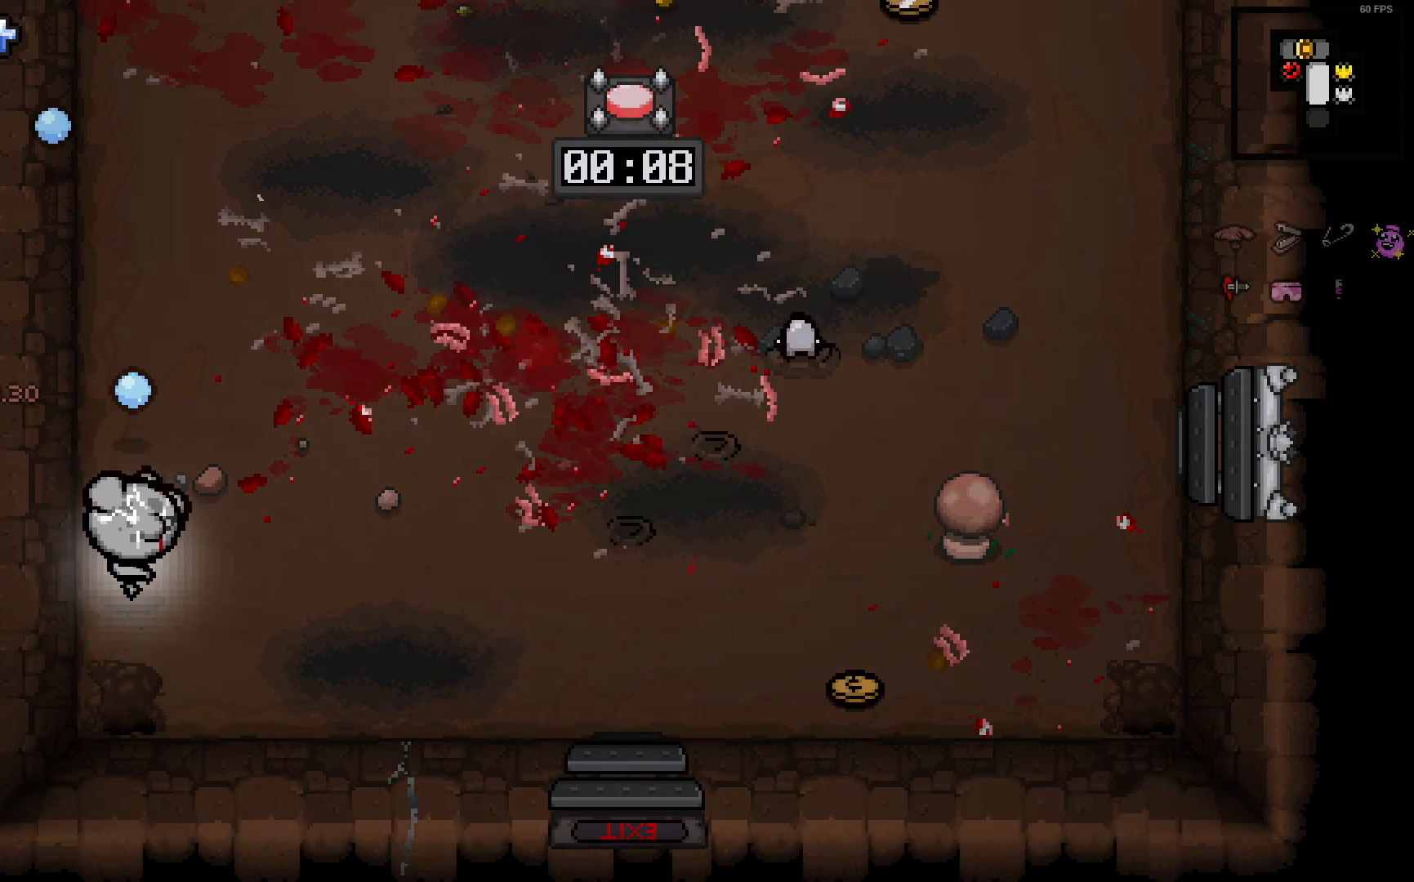
{"buttons": [], "left_stick": "right", "right_stick": "right", "events": [[17, "left_stick", "down"], [50, "left_stick", "up-right"], [200, "right_stick", "center"], [350, "right_stick", "right"], [400, "left_stick", "right"]]}
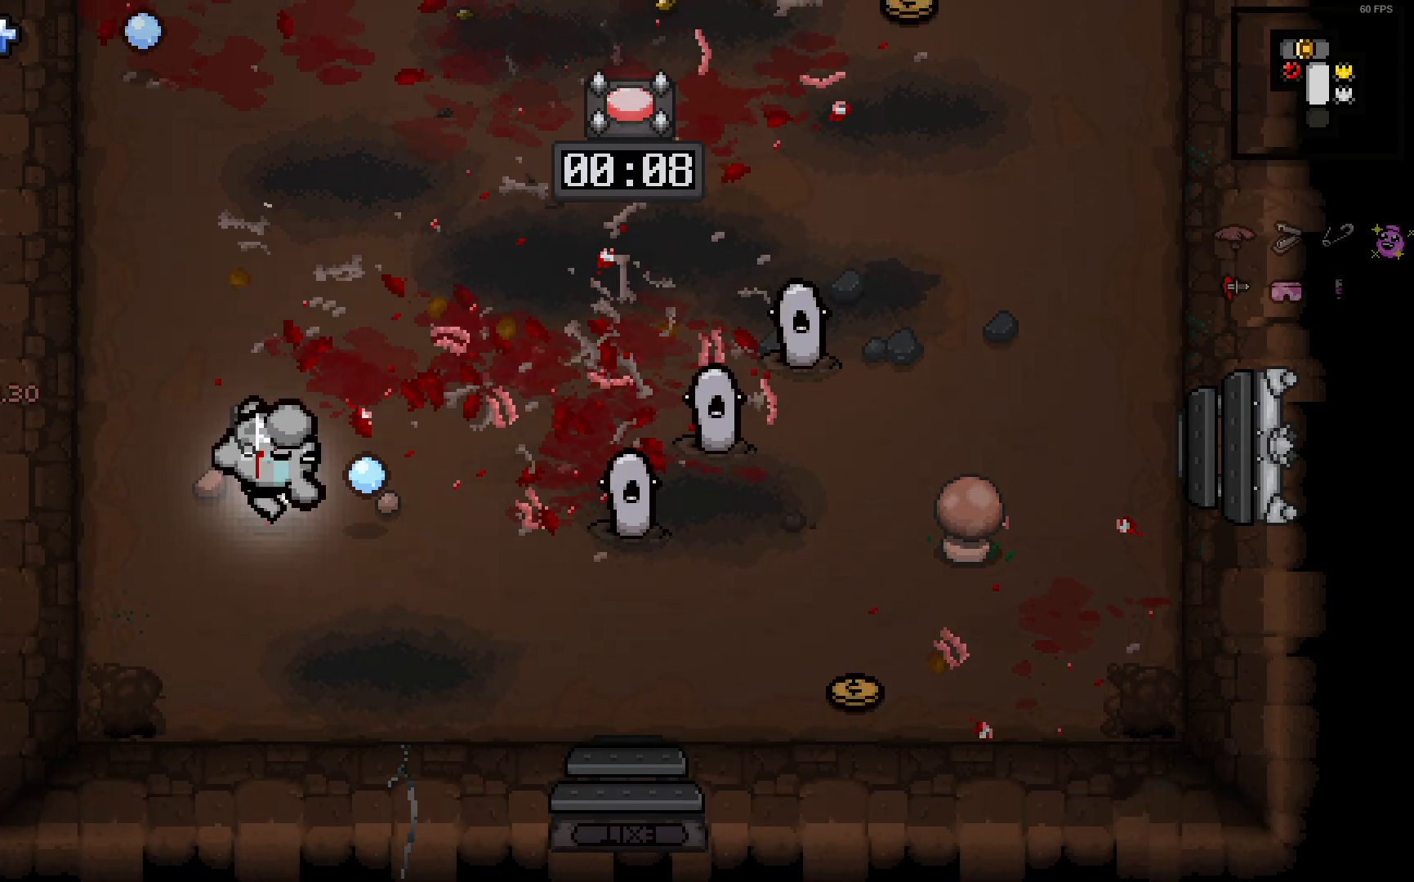
{"buttons": [], "left_stick": "center", "right_stick": "right", "events": [[117, "left_stick", "center"], [167, "left_stick", "left"], [383, "left_stick", "center"]]}
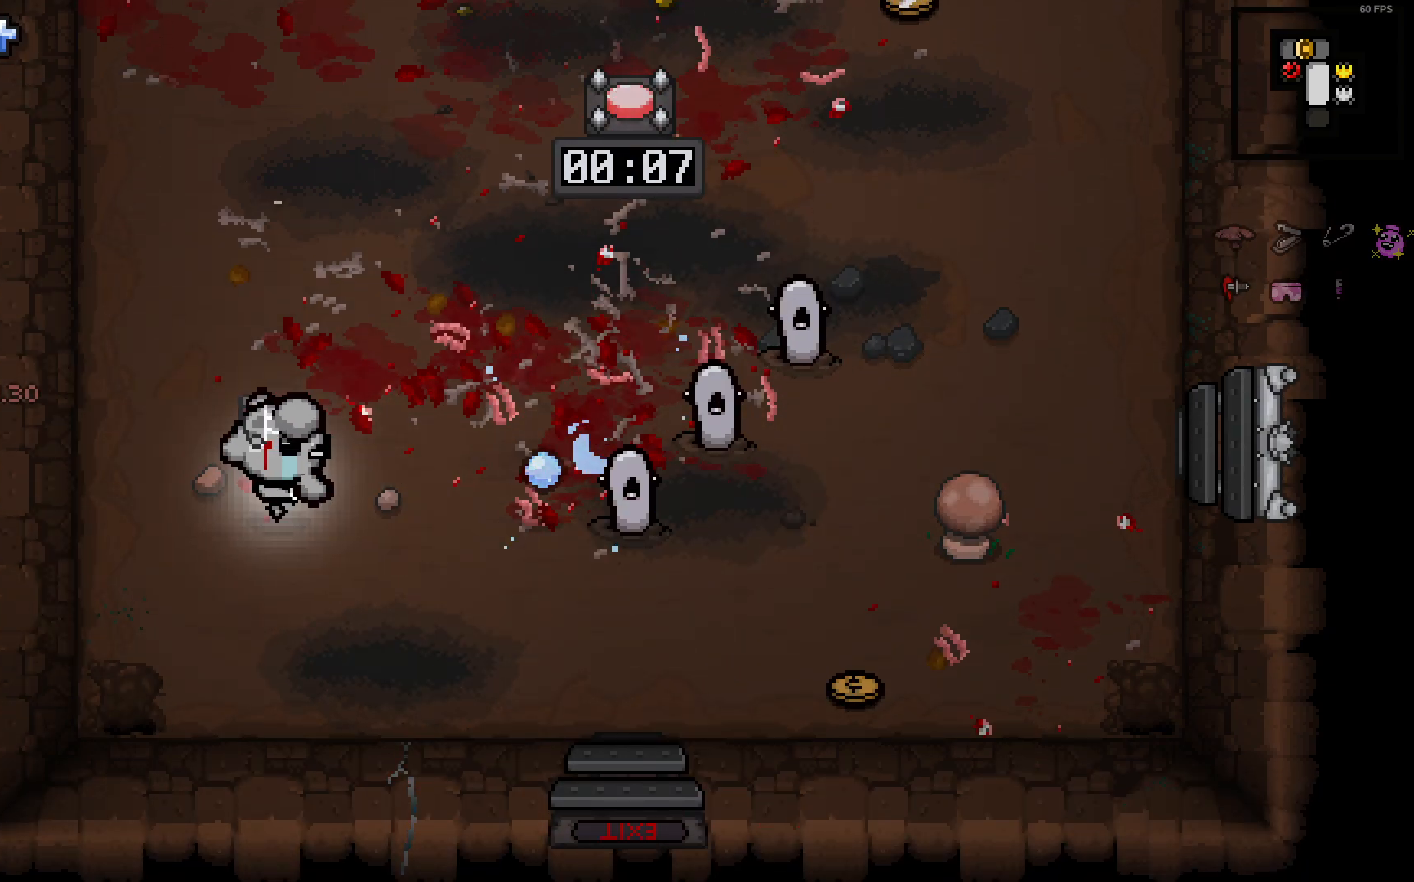
{"buttons": [], "left_stick": "up-right", "right_stick": "right", "events": [[17, "left_stick", "up"], [67, "left_stick", "center"], [117, "left_stick", "left"], [233, "left_stick", "up-left"], [367, "left_stick", "up"], [467, "left_stick", "up-right"]]}
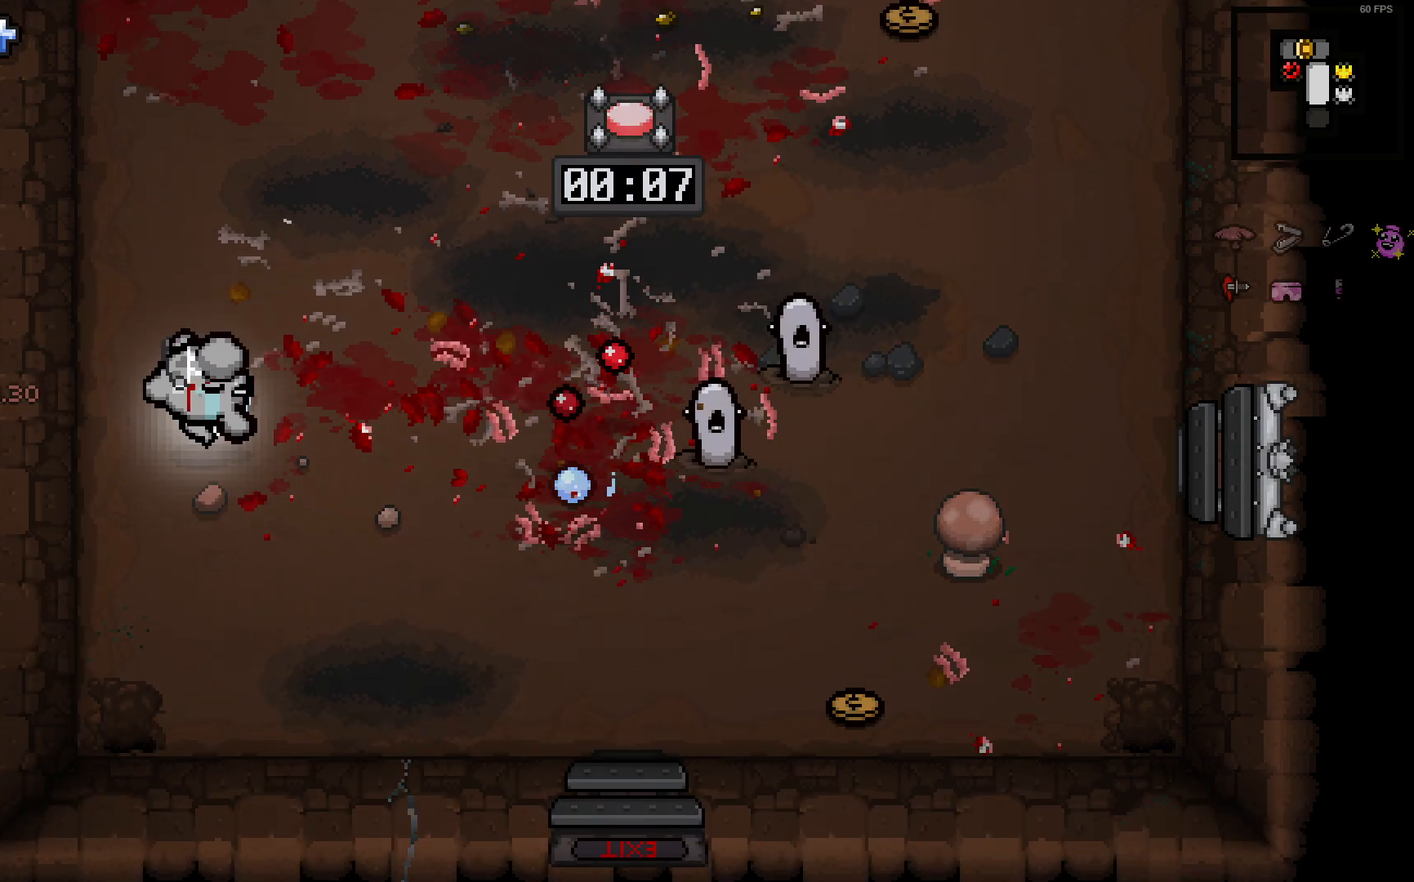
{"buttons": [], "left_stick": "right", "right_stick": "right", "events": [[200, "left_stick", "right"]]}
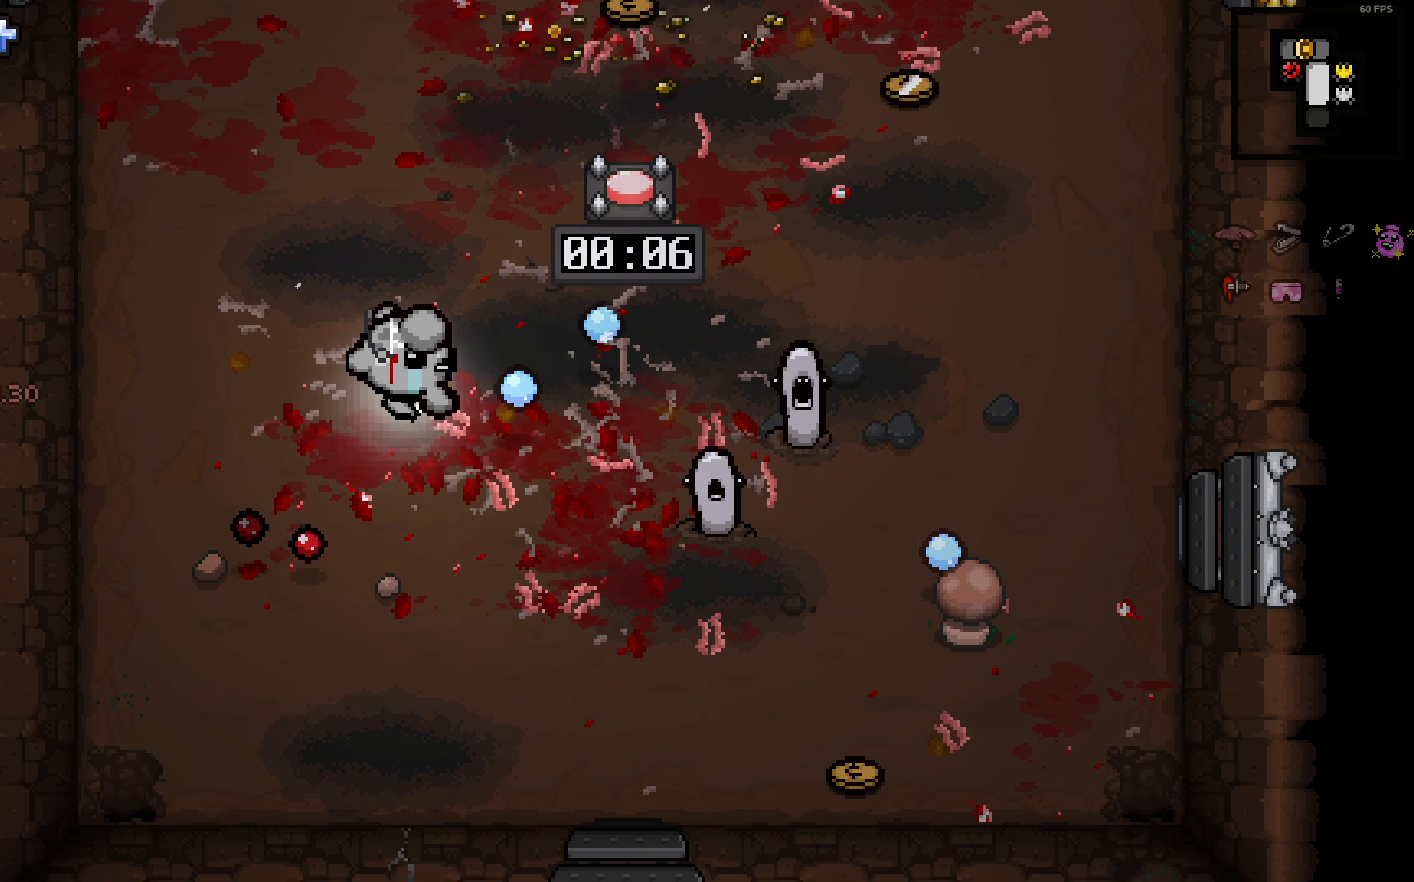
{"buttons": [], "left_stick": "right", "right_stick": "right", "events": [[183, "left_stick", "down-left"], [483, "left_stick", "right"]]}
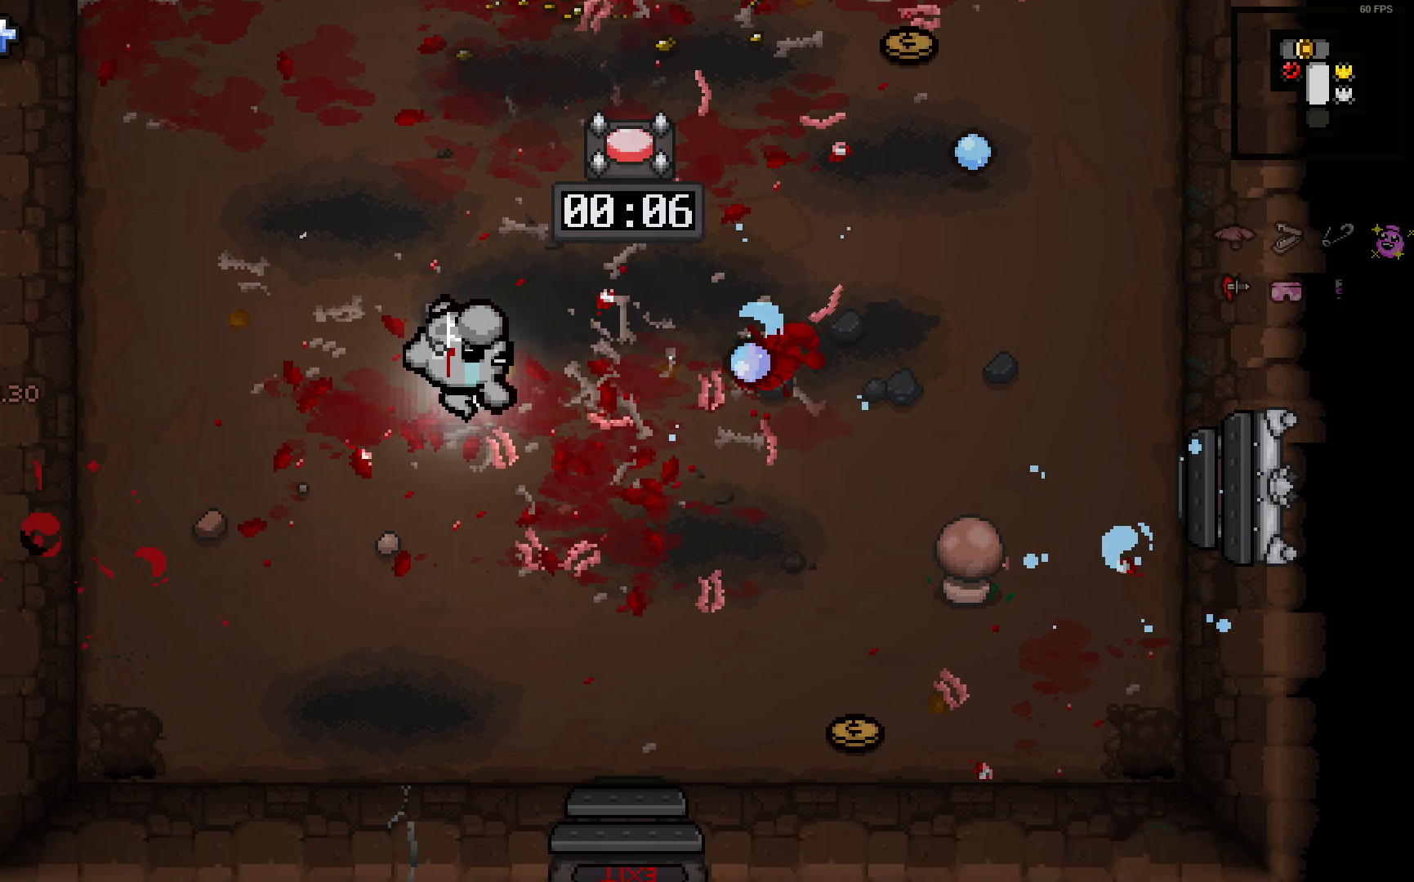
{"buttons": [], "left_stick": "right", "right_stick": "center", "events": [[117, "left_stick", "down-left"], [267, "left_stick", "center"], [400, "left_stick", "down"], [467, "right_stick", "center"], [500, "left_stick", "right"]]}
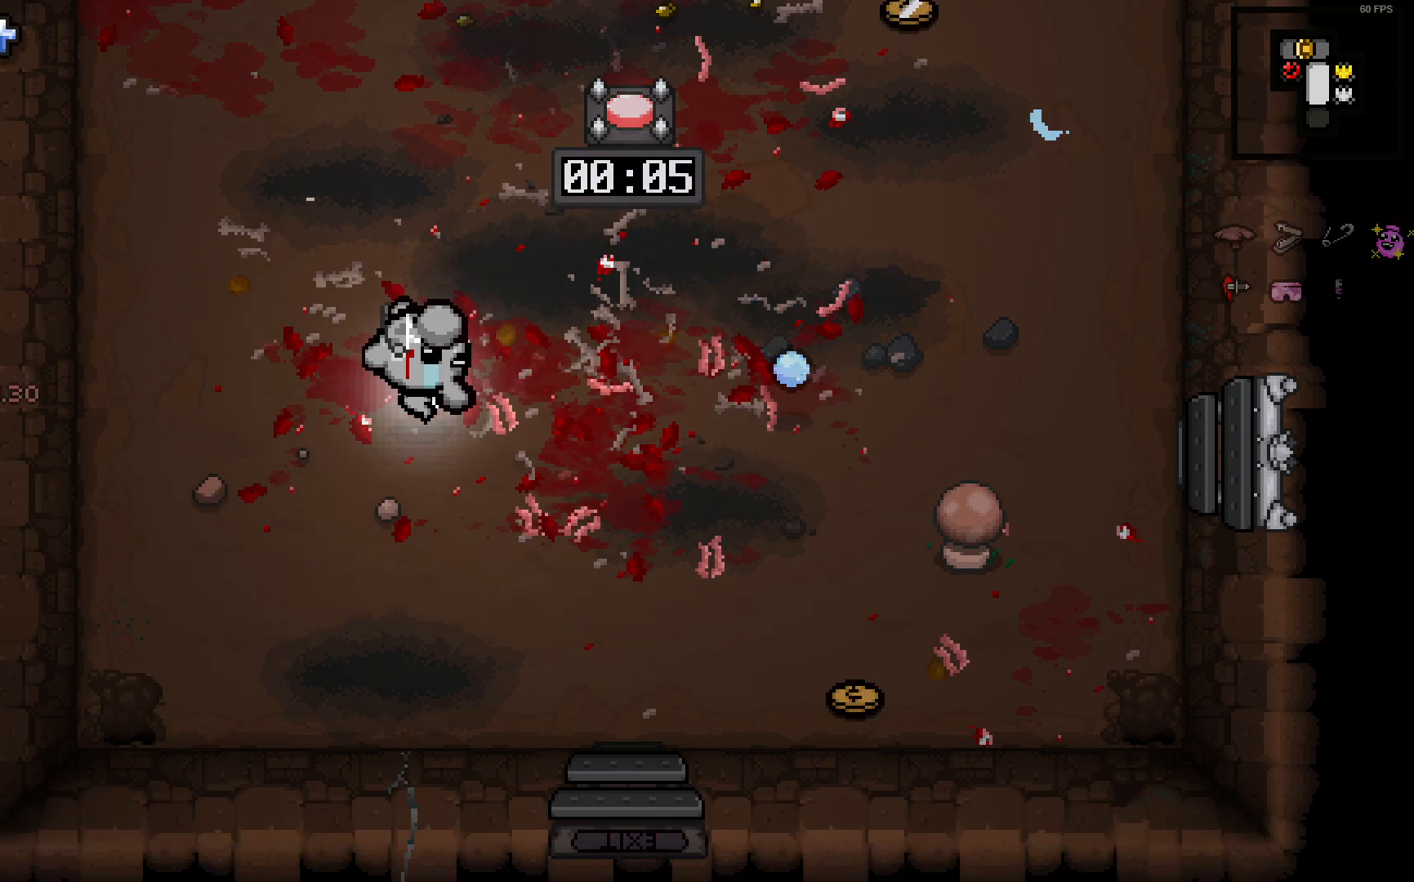
{"buttons": [], "left_stick": "down-left", "right_stick": "up-right", "events": [[117, "left_stick", "up-right"], [283, "right_stick", "up-right"], [433, "left_stick", "down-left"]]}
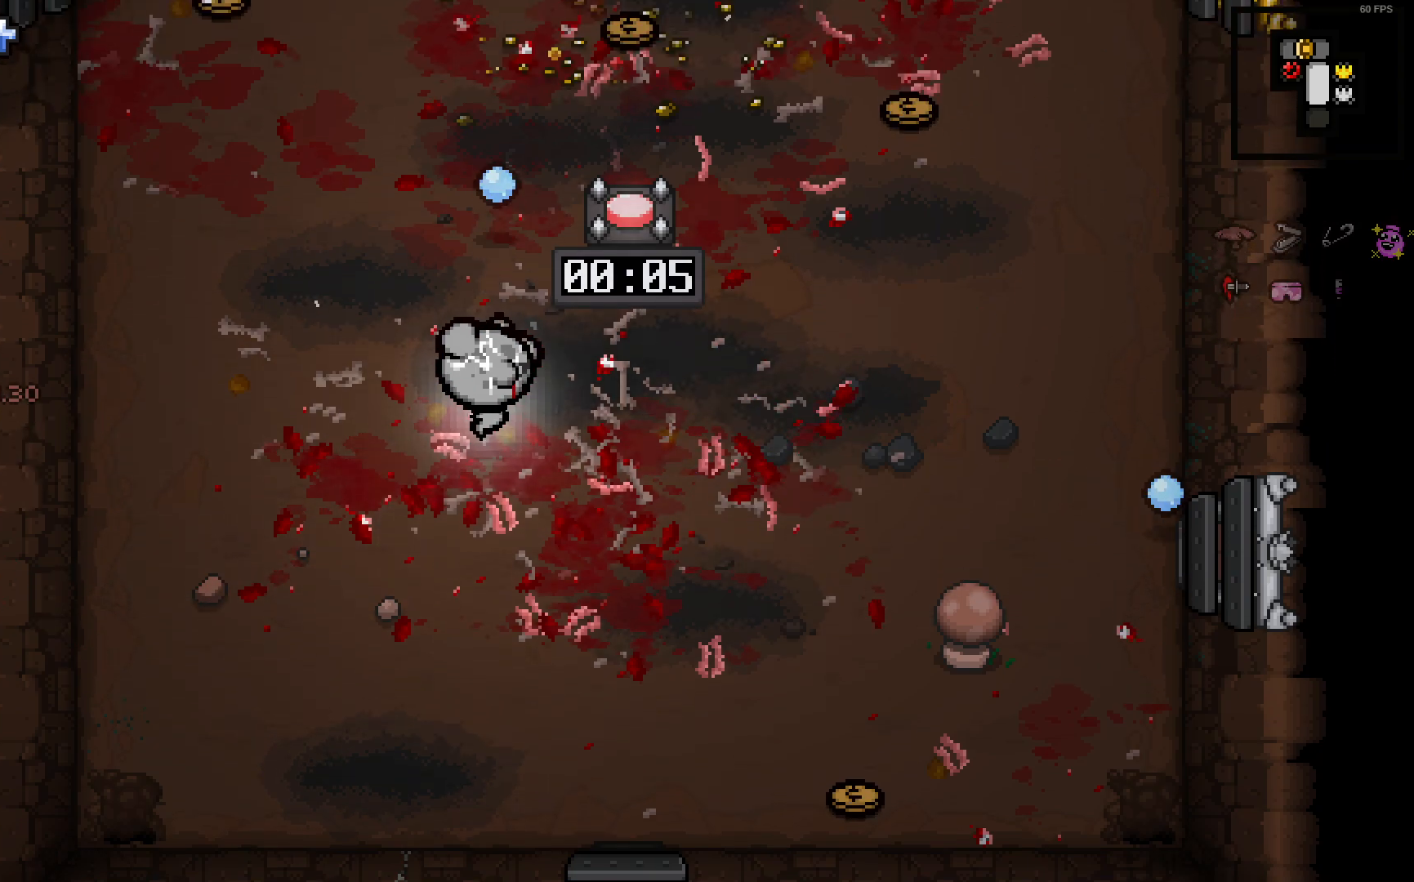
{"buttons": [], "left_stick": "left", "right_stick": "up-right", "events": [[200, "left_stick", "up-left"], [333, "left_stick", "left"]]}
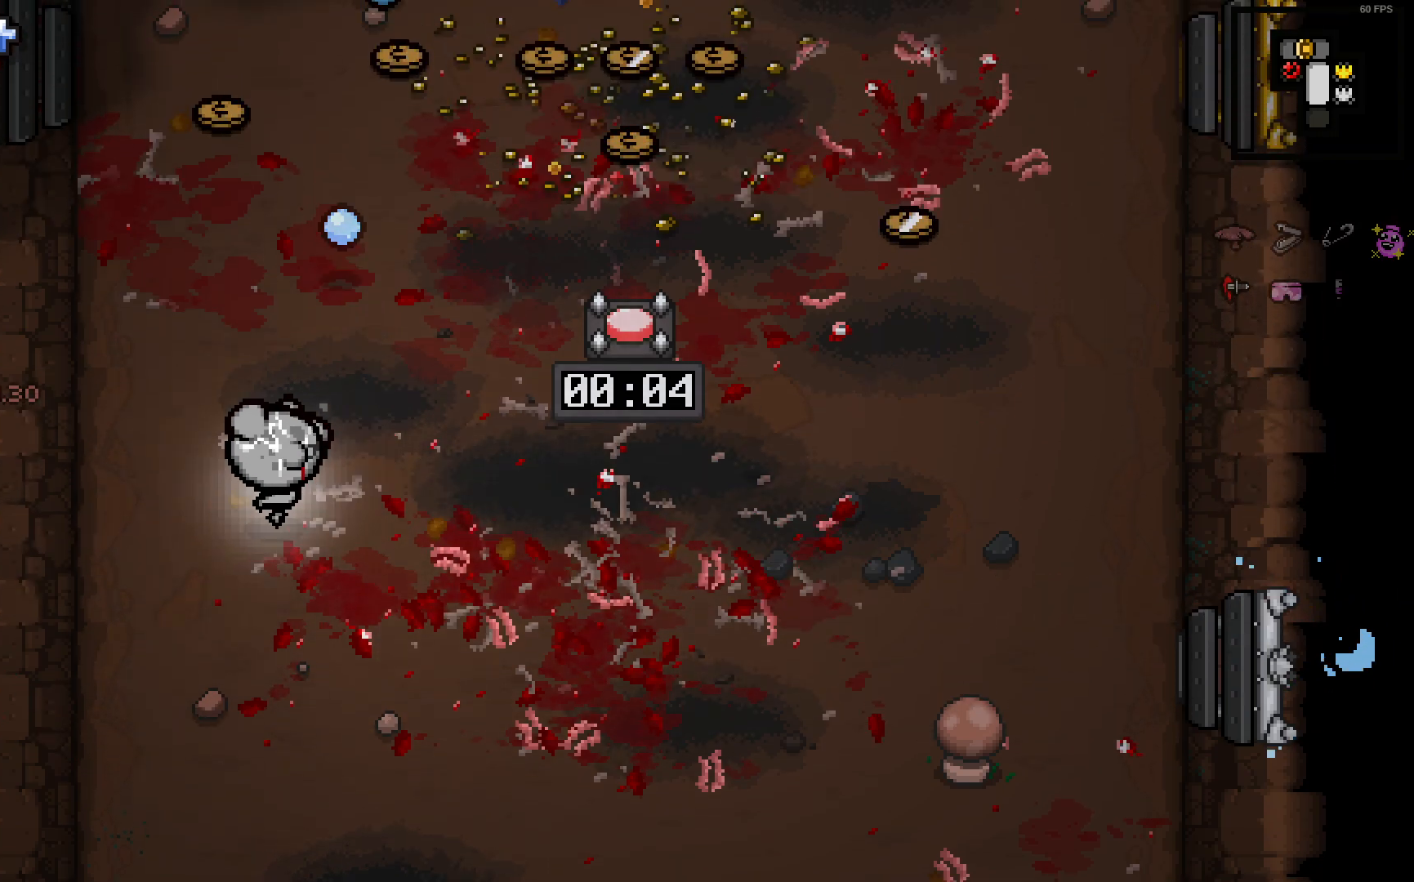
{"buttons": [], "left_stick": "down-left", "right_stick": "center", "events": [[133, "left_stick", "up-left"], [450, "left_stick", "down-left"], [450, "right_stick", "center"]]}
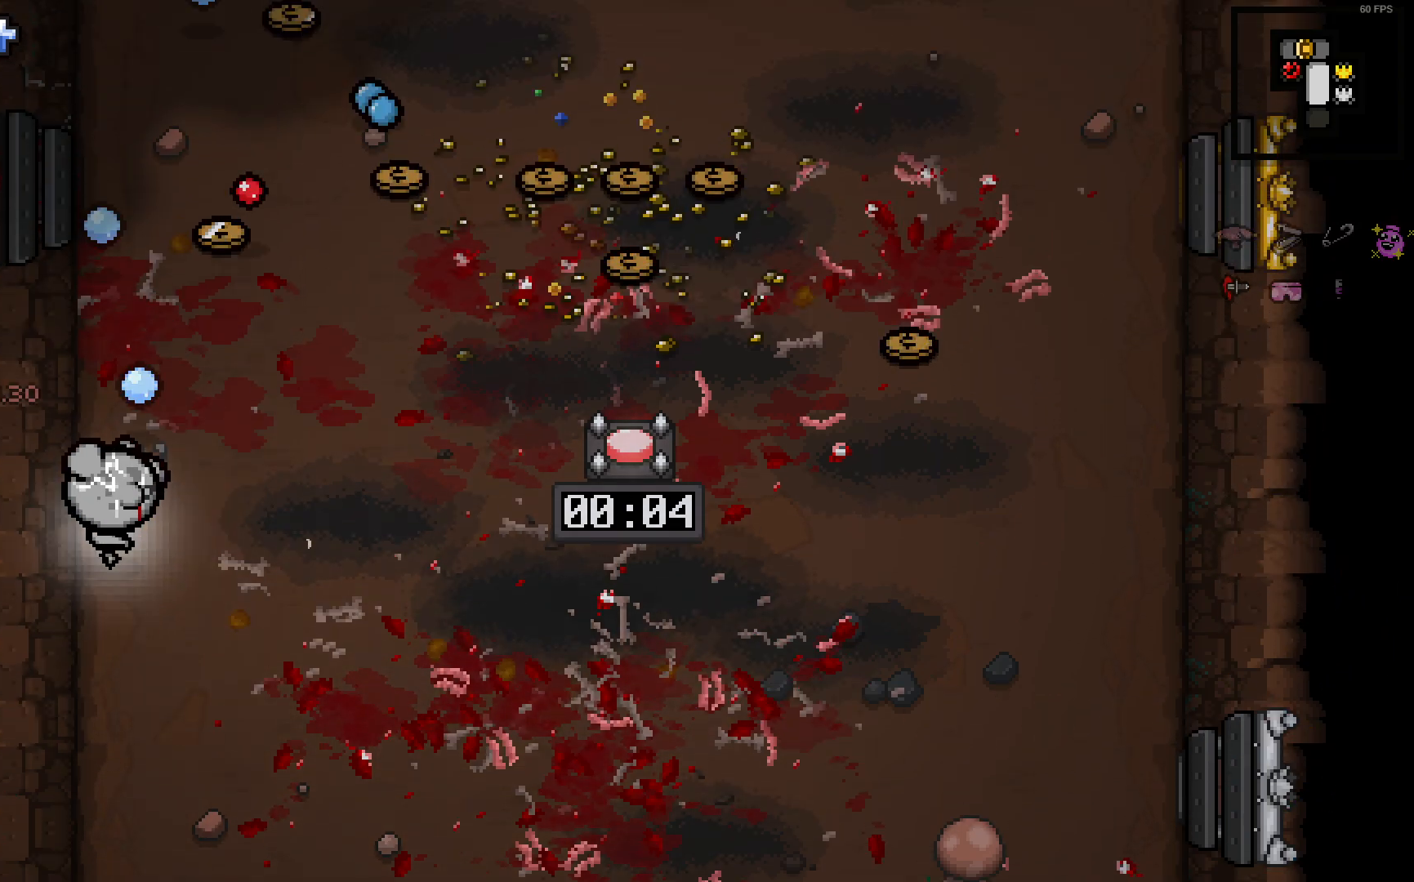
{"buttons": [], "left_stick": "right", "right_stick": "up-right", "events": [[33, "left_stick", "down-right"], [250, "right_stick", "up-right"], [417, "left_stick", "right"]]}
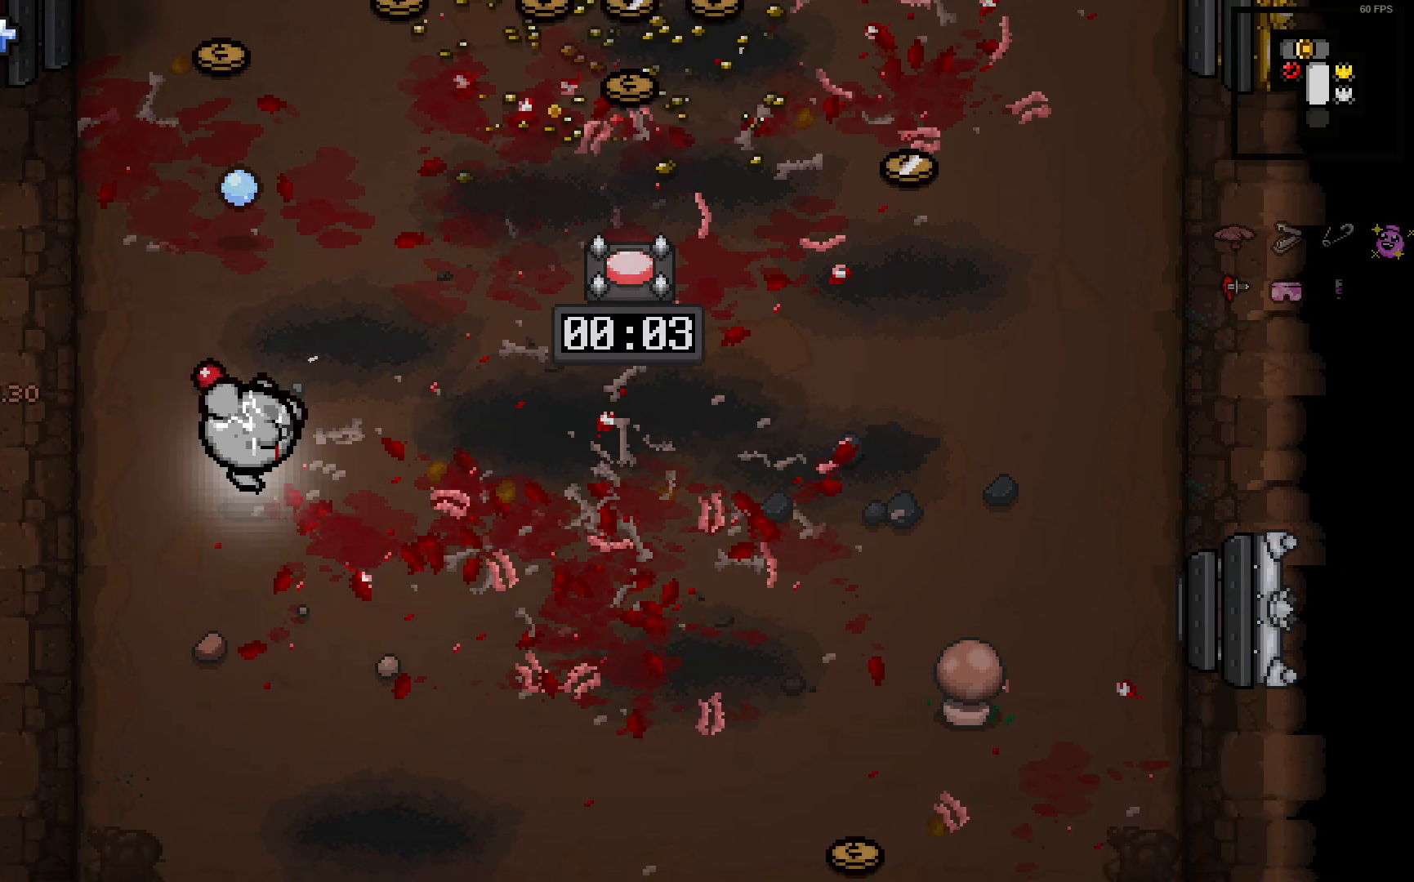
{"buttons": [], "left_stick": "center", "right_stick": "center", "events": [[83, "left_stick", "up"], [217, "left_stick", "down-left"], [317, "right_stick", "center"], [383, "left_stick", "center"]]}
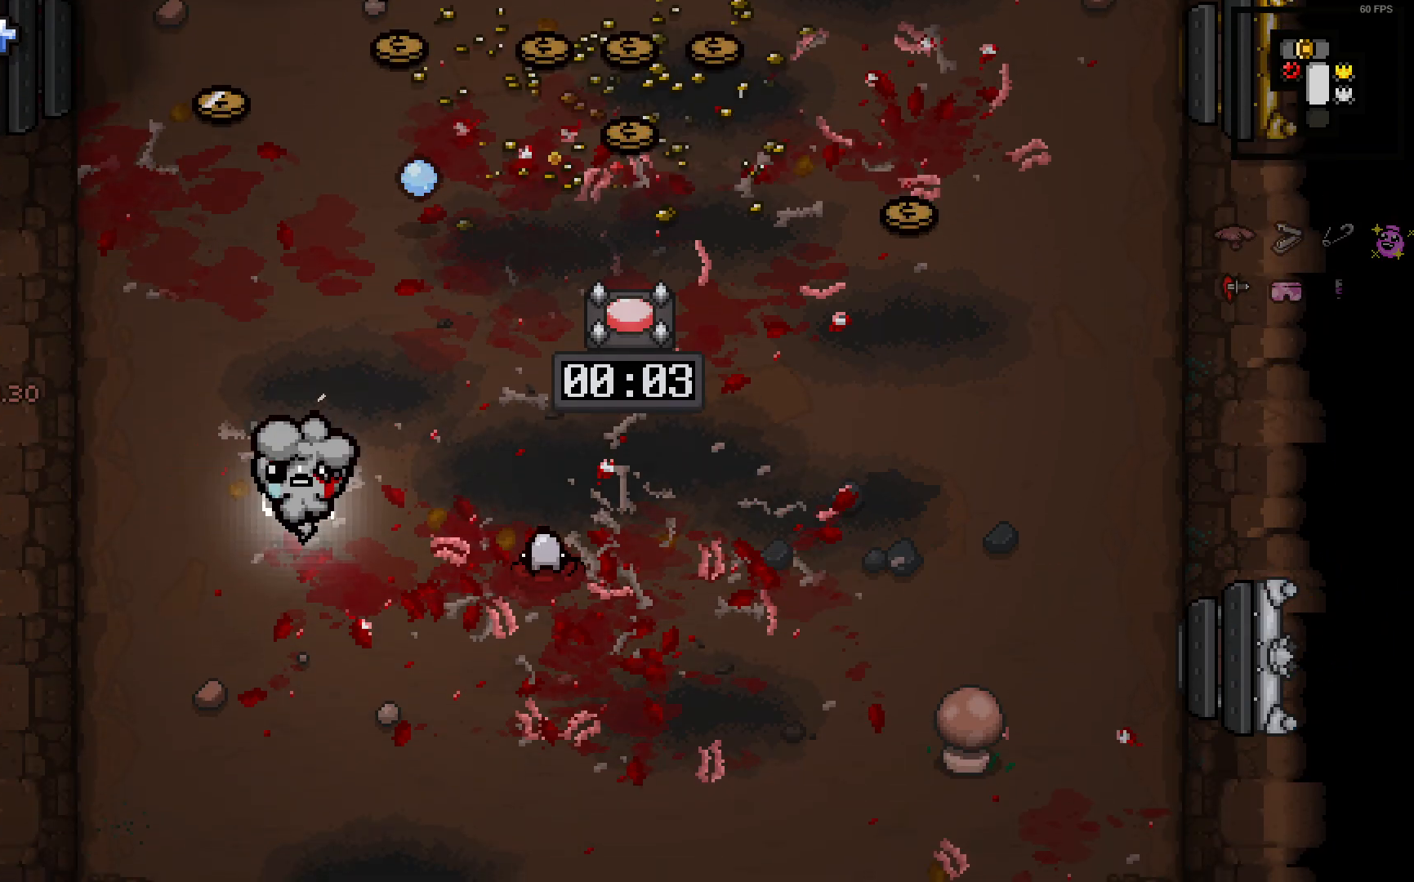
{"buttons": [], "left_stick": "left", "right_stick": "right", "events": [[67, "left_stick", "down-left"], [183, "left_stick", "down-right"], [283, "right_stick", "right"], [400, "left_stick", "center"], [450, "left_stick", "left"]]}
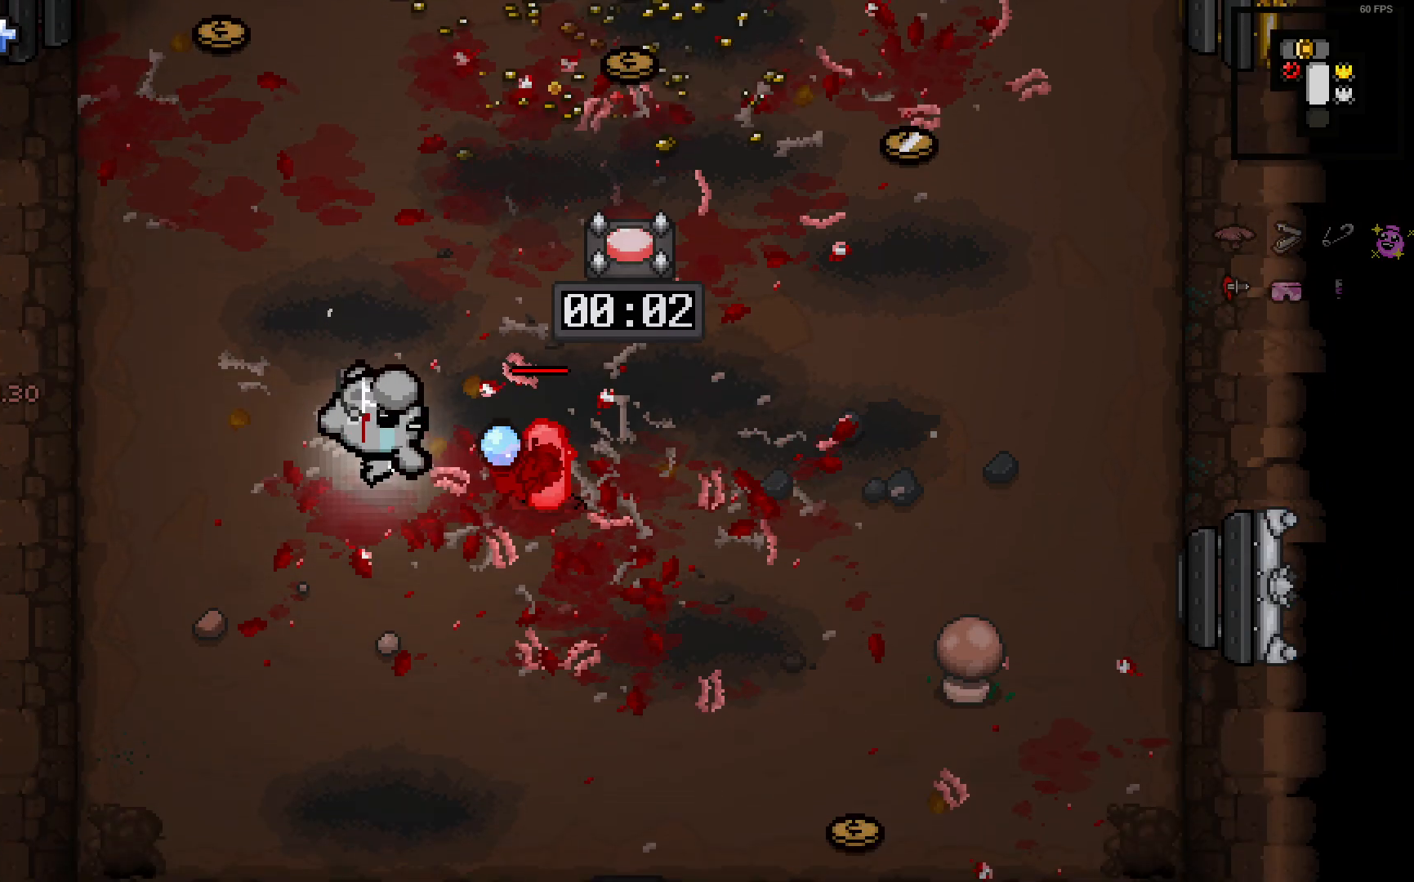
{"buttons": [], "left_stick": "down-left", "right_stick": "center", "events": [[167, "left_stick", "center"], [317, "left_stick", "down-left"], [450, "right_stick", "center"]]}
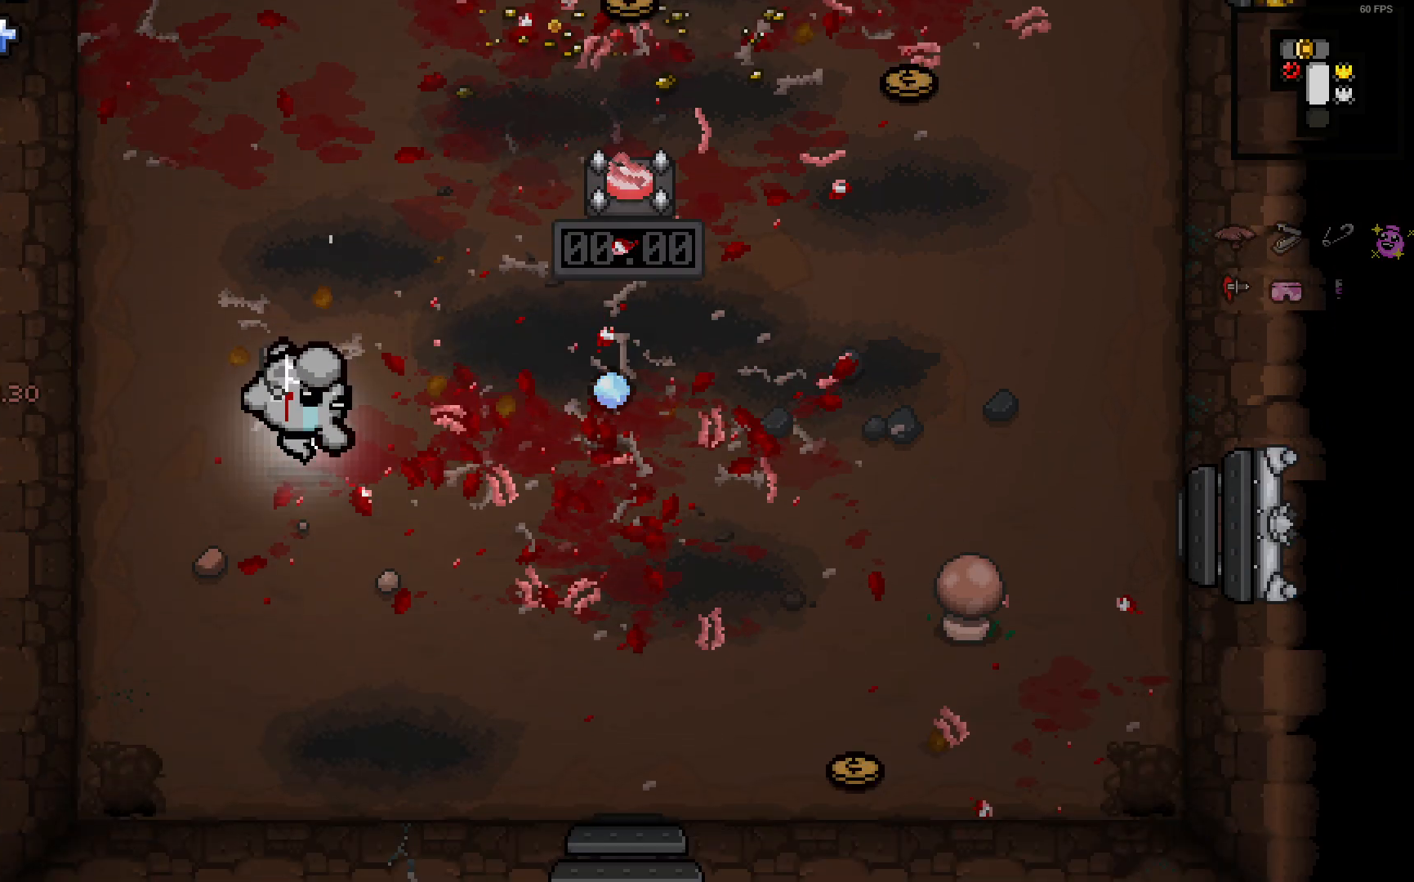
{"buttons": [], "left_stick": "down-left", "right_stick": "center", "events": [[167, "left_stick", "center"], [333, "left_stick", "down-left"]]}
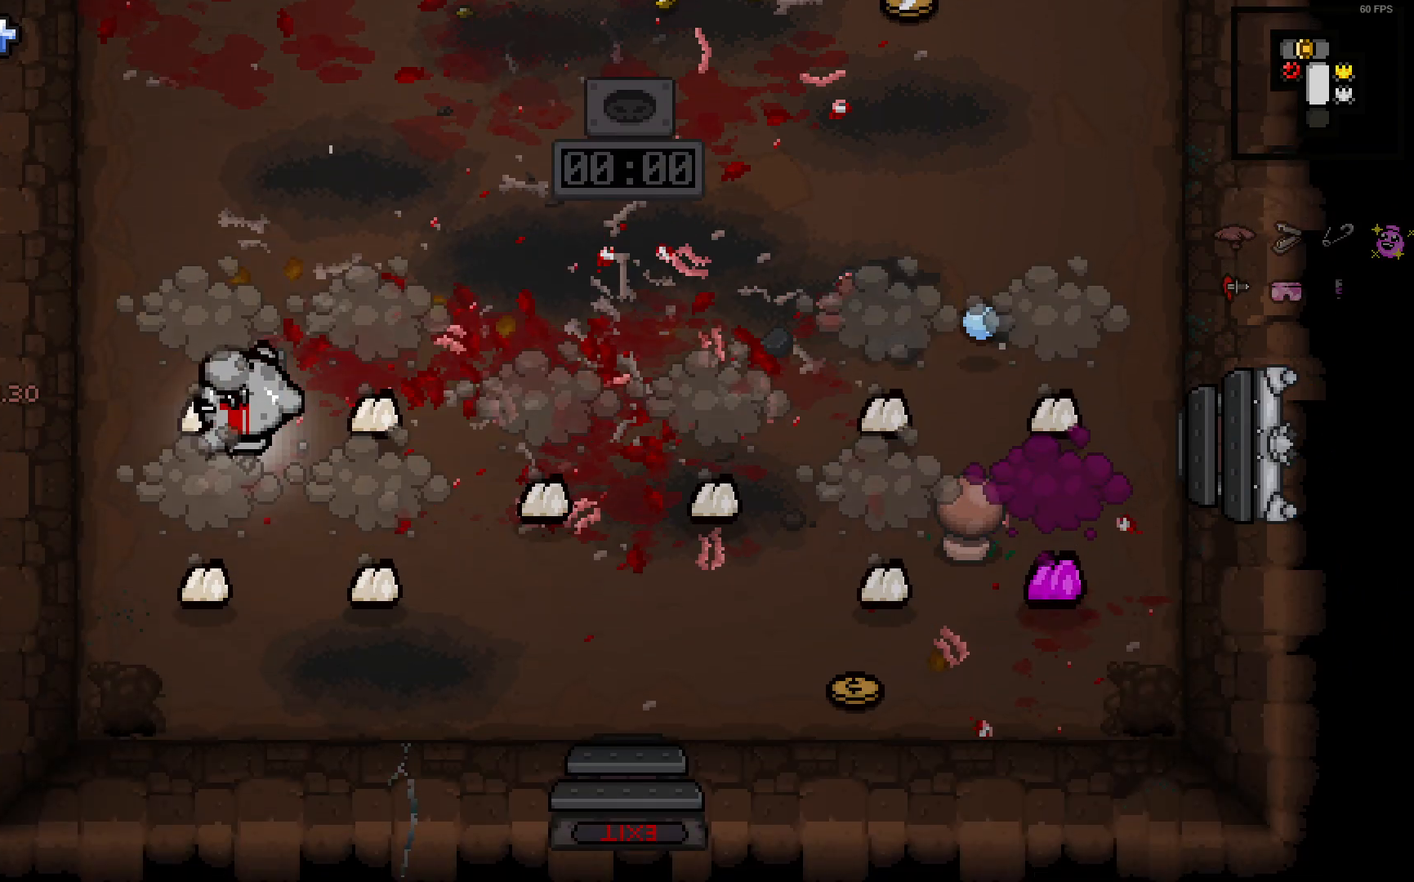
{"buttons": [], "left_stick": "up", "right_stick": "center", "events": [[83, "left_stick", "up-right"], [317, "left_stick", "up"]]}
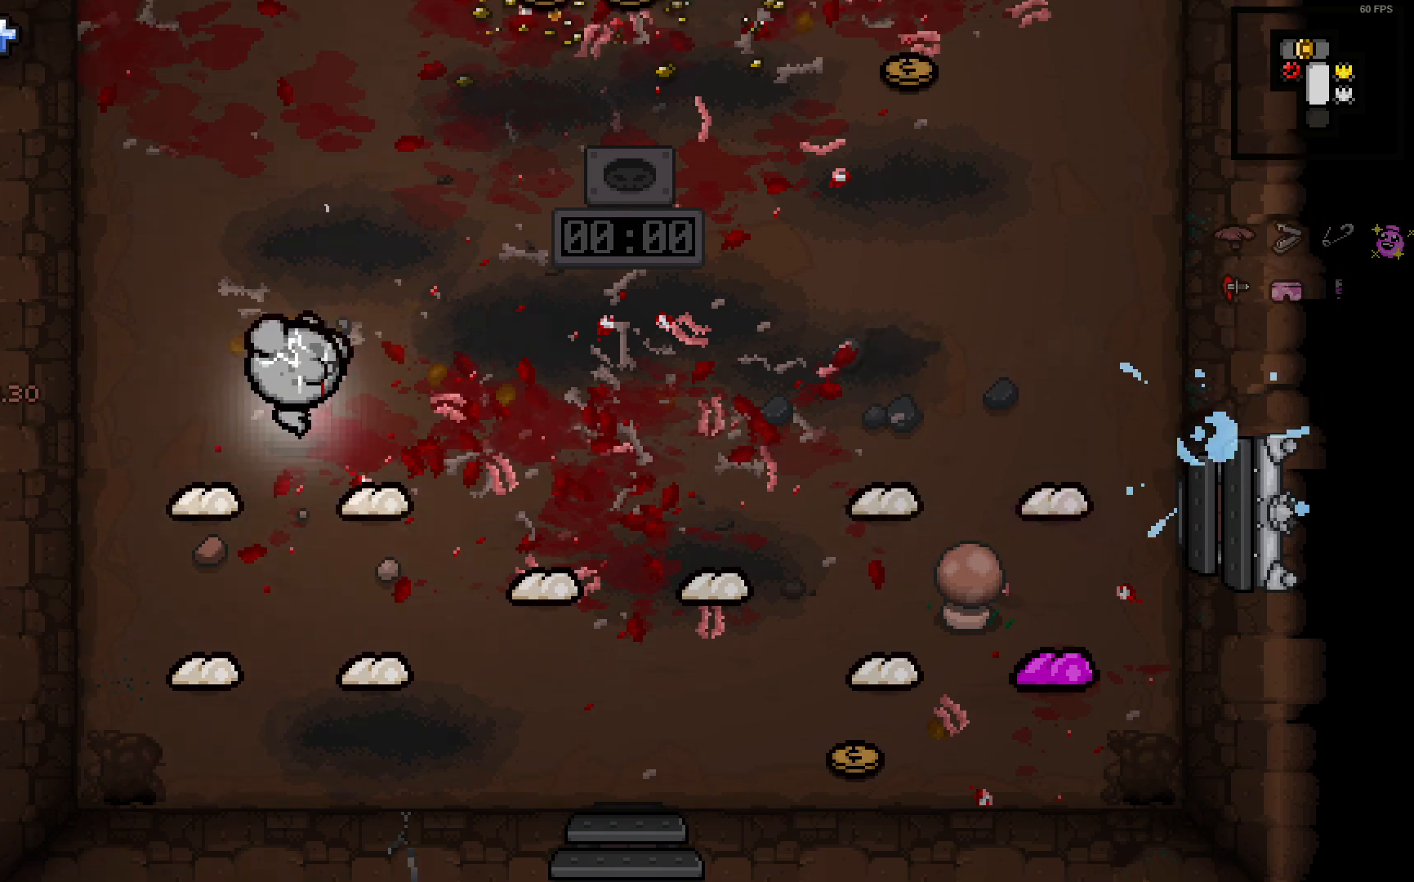
{"buttons": [], "left_stick": "up", "right_stick": "down", "events": [[33, "right_stick", "down"], [133, "left_stick", "left"], [250, "left_stick", "center"], [300, "left_stick", "up"]]}